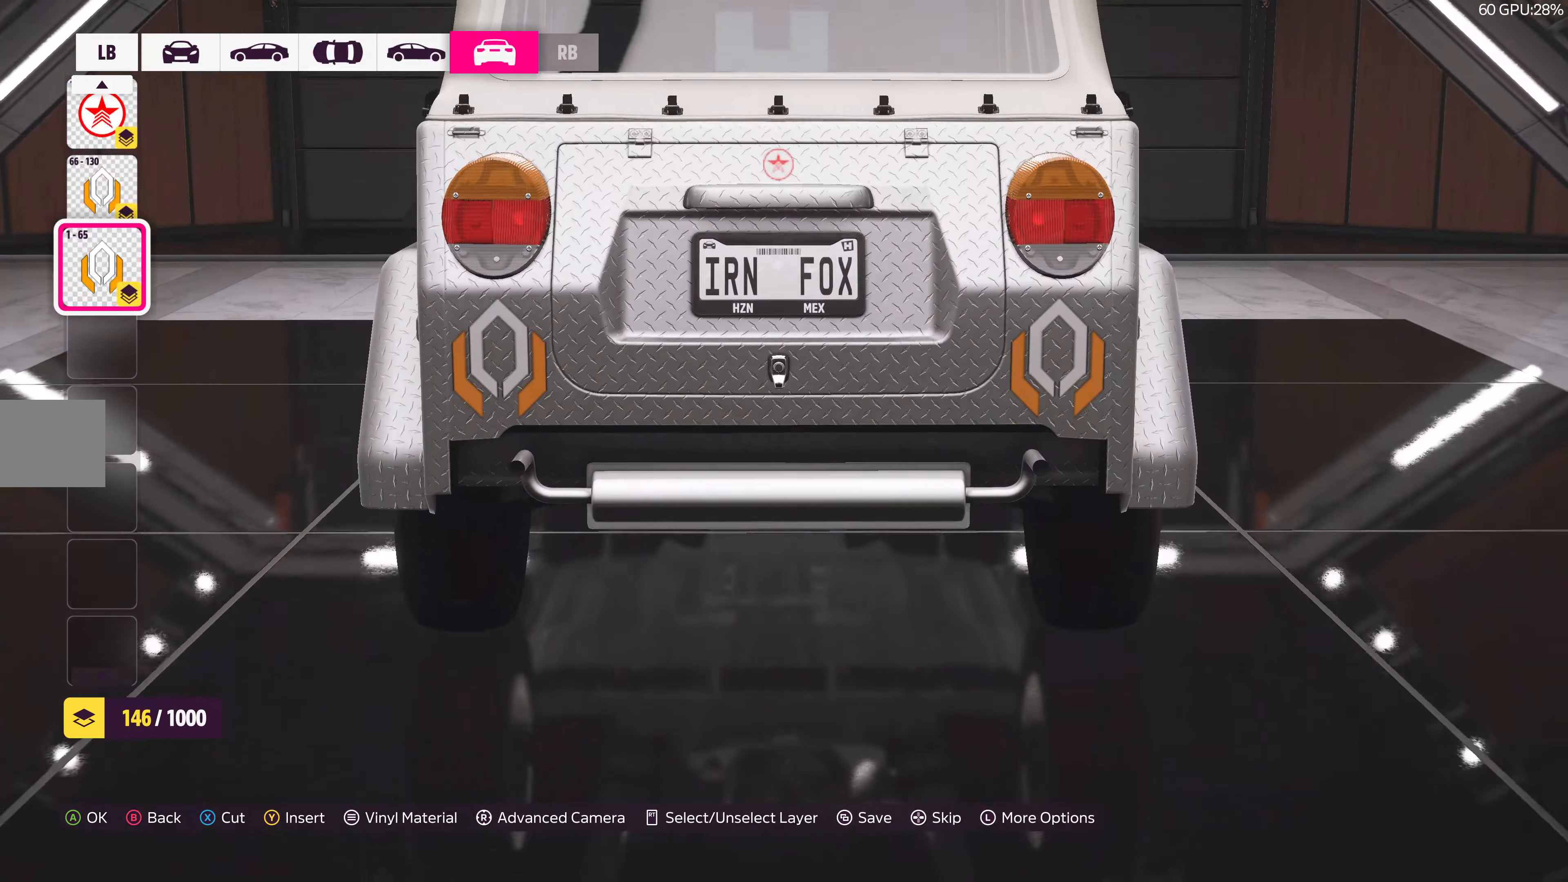
Gameplay with a controller (PlayStation layout); each line is a JSON object with the inputs held at the frame after it. "events" lists button and stick changes between this image and that frame as [ms after this image, input, new state], when the widget could be followed in between.
{"buttons": [], "left_stick": "center", "right_stick": "center", "events": [[284, "right_stick", "center"]]}
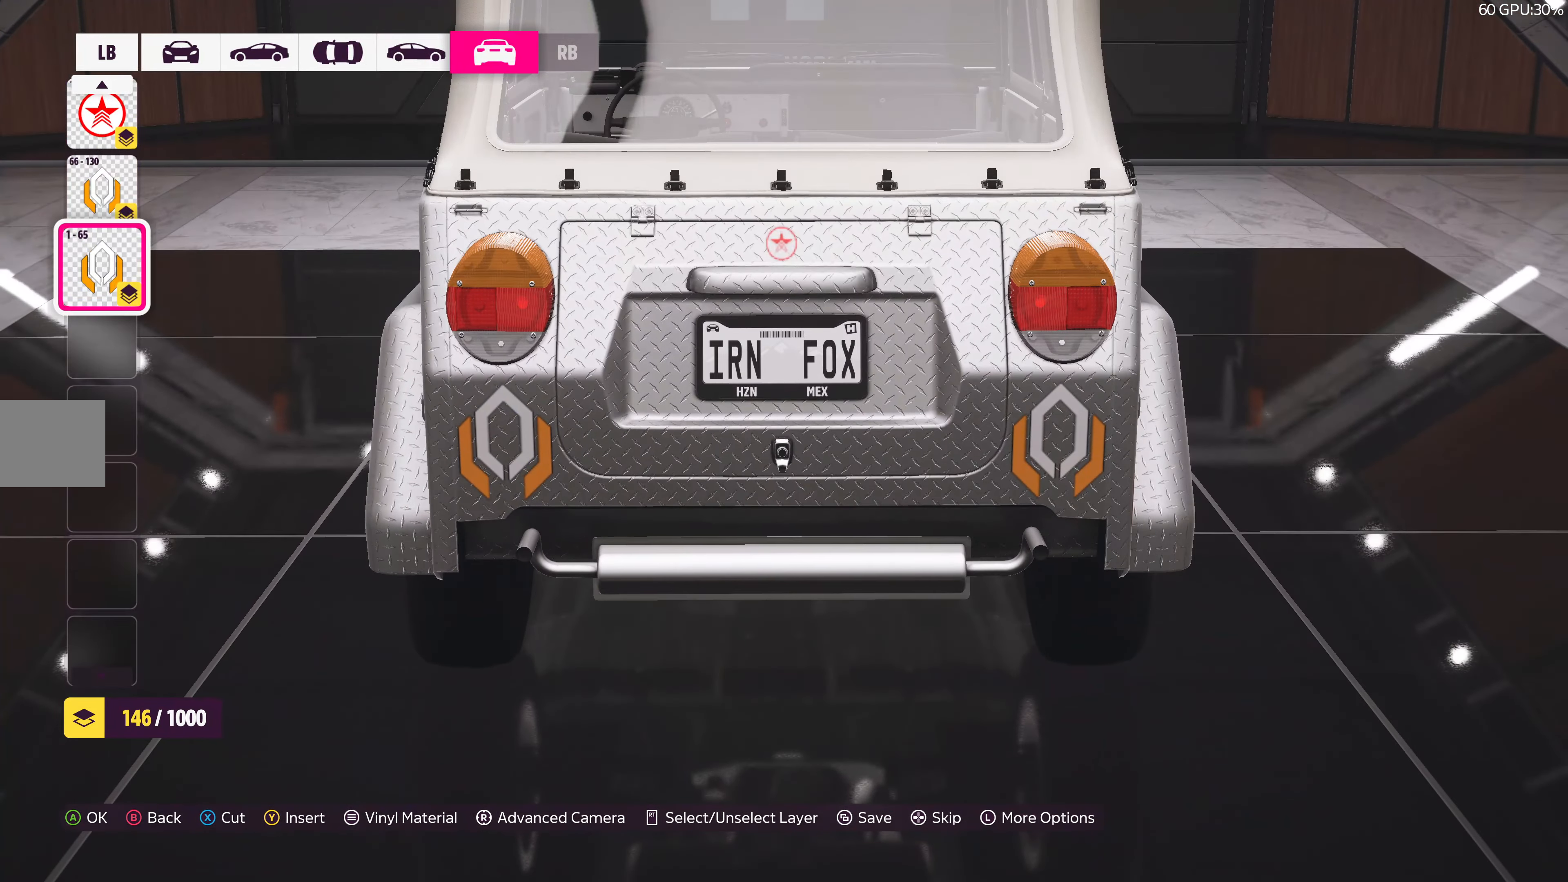
{"buttons": [], "left_stick": "center", "right_stick": "center", "events": [[234, "right_stick", "down"], [400, "right_stick", "center"]]}
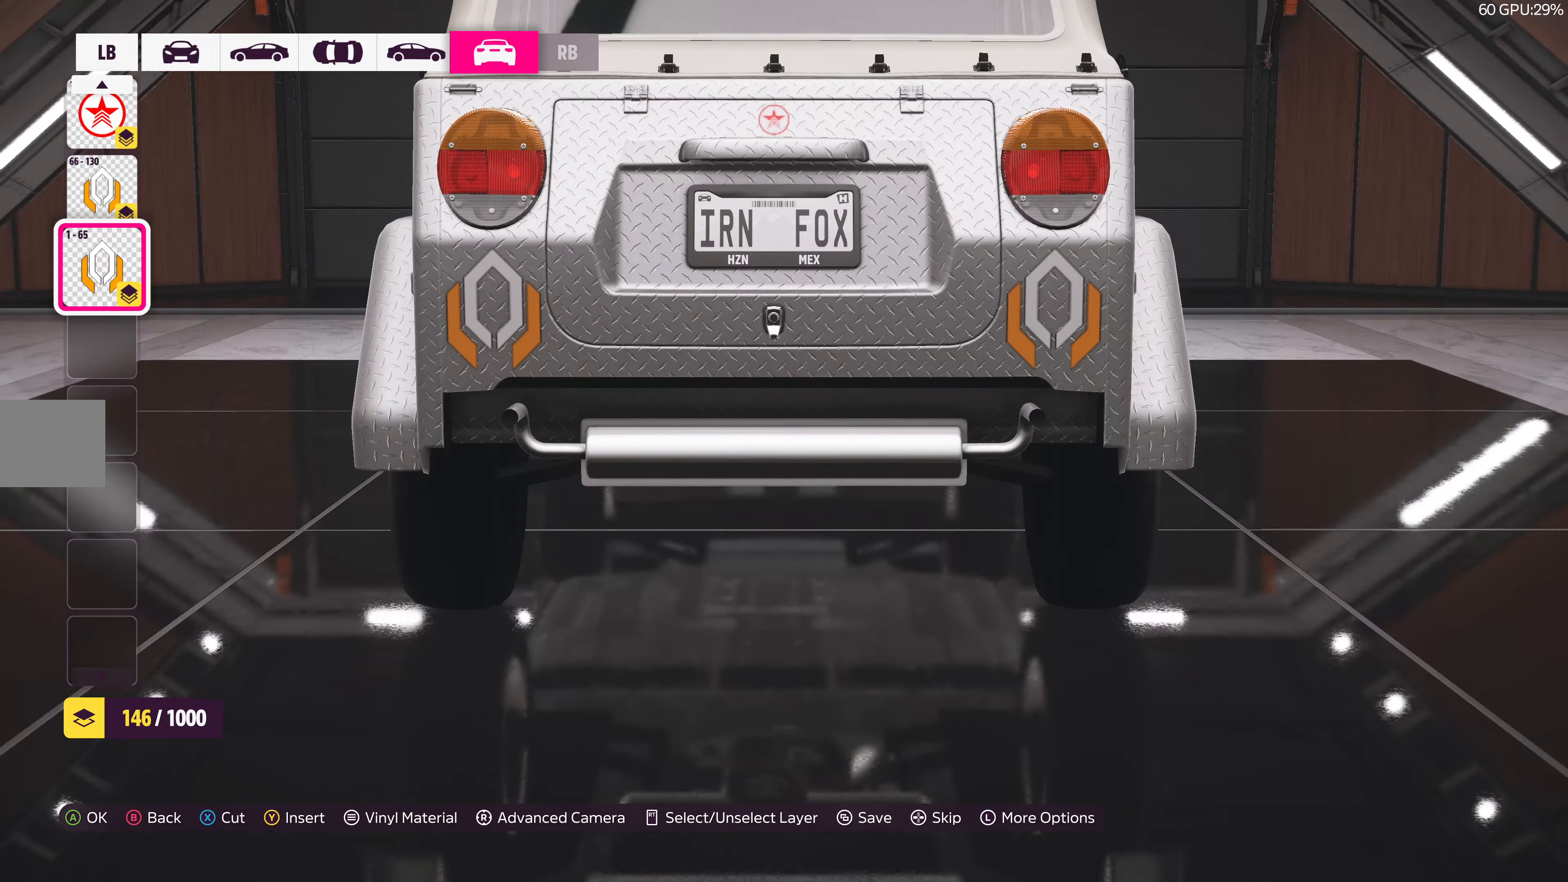
{"buttons": [], "left_stick": "center", "right_stick": "center", "events": []}
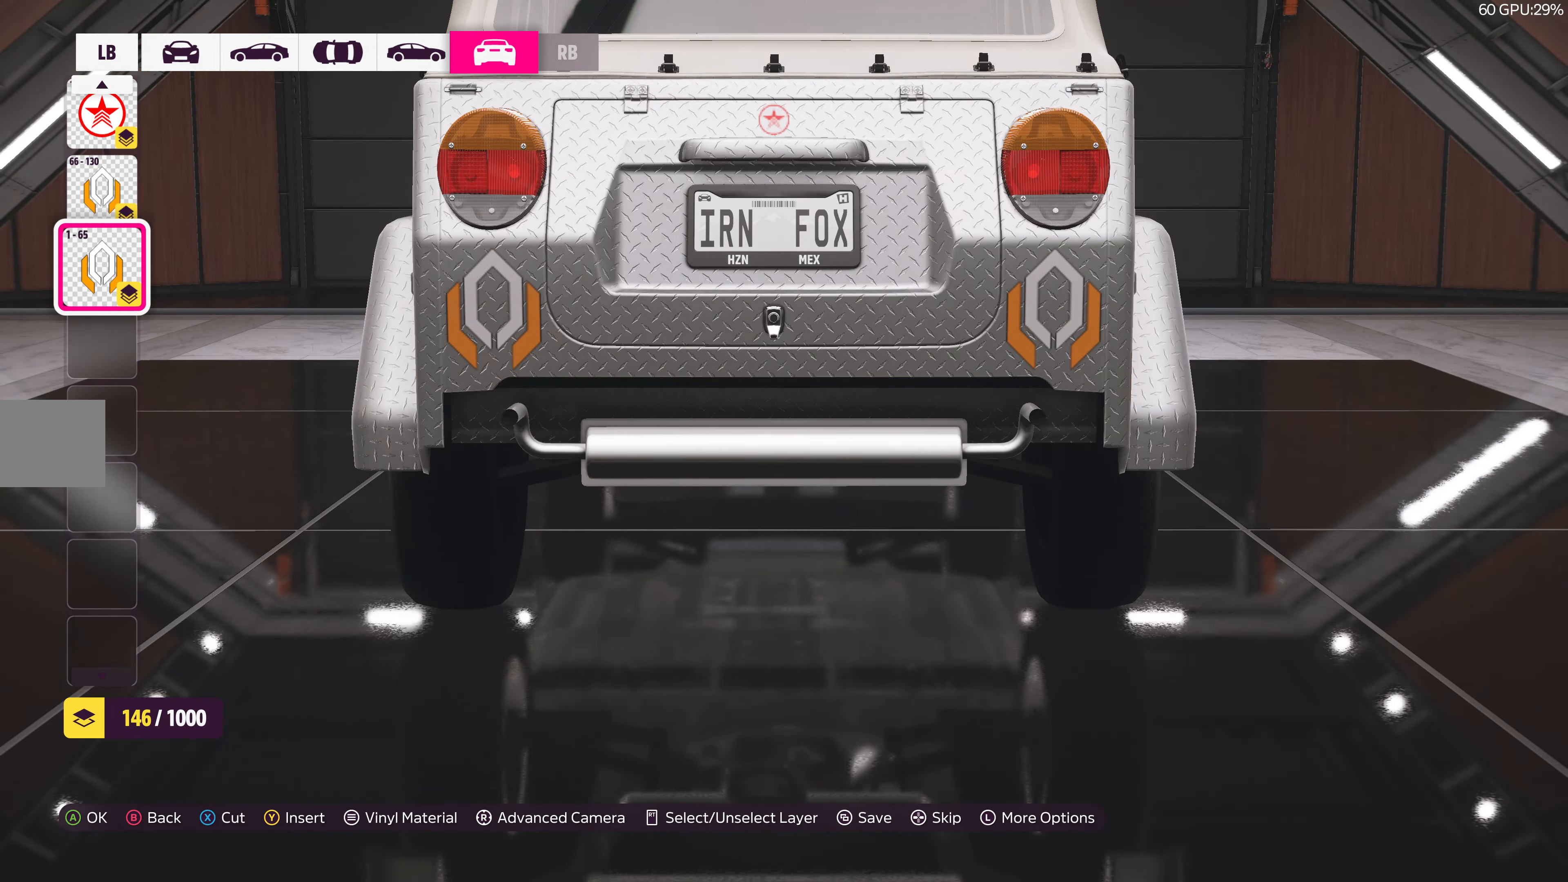
{"buttons": ["DPAD_UP"], "left_stick": "center", "right_stick": "center", "events": [[50, "right_stick", "up"], [166, "right_stick", "center"], [450, "DPAD_UP", "down"]]}
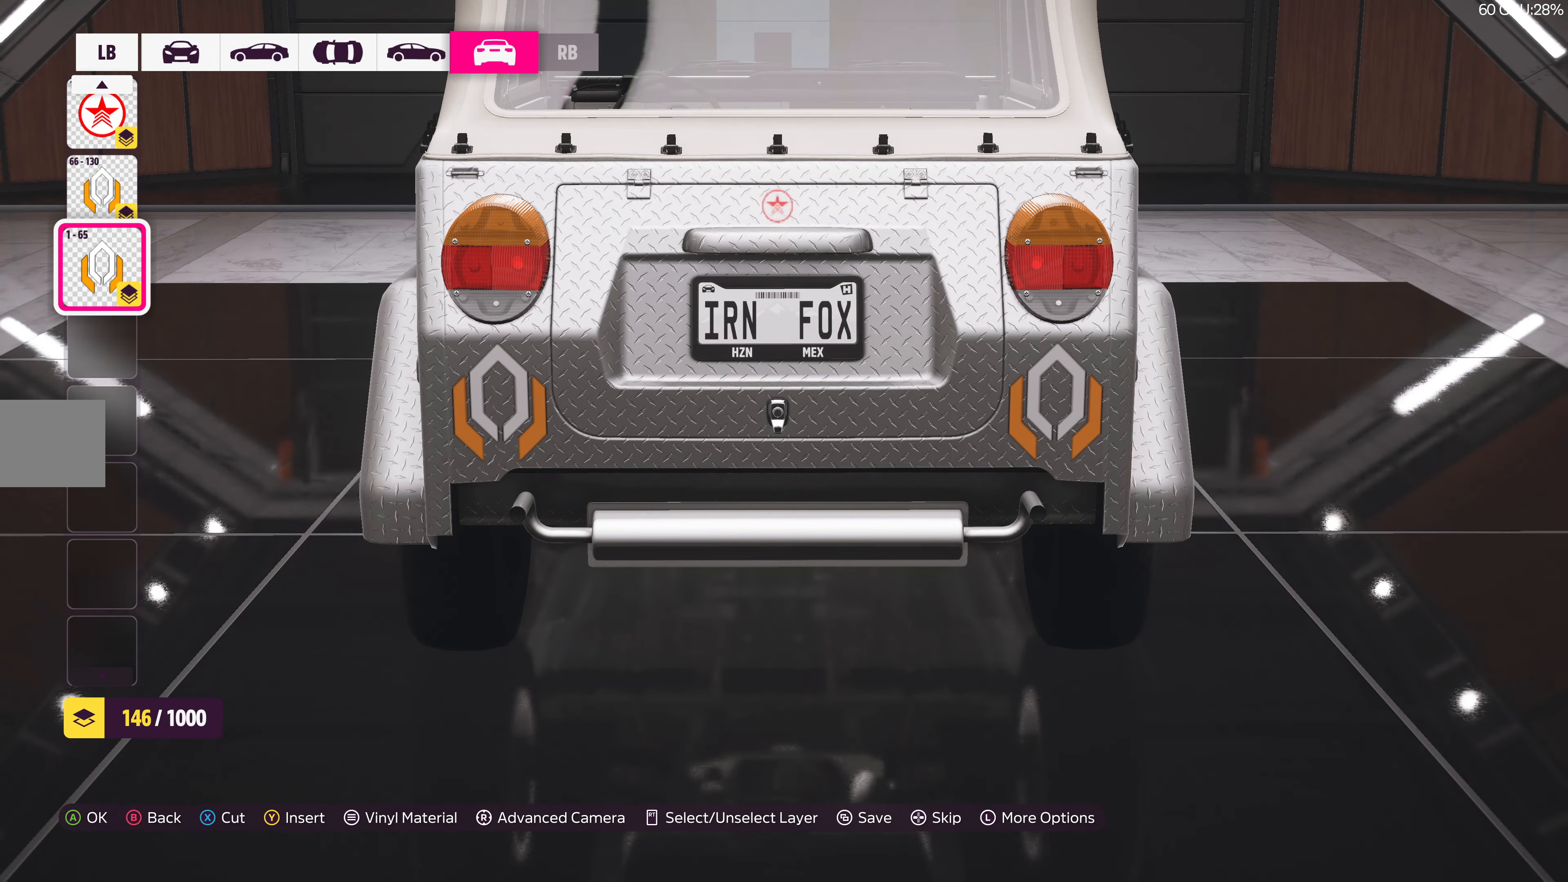
{"buttons": [], "left_stick": "center", "right_stick": "center", "events": [[50, "DPAD_UP", "up"], [150, "DPAD_UP", "down"], [233, "DPAD_UP", "up"], [316, "DPAD_UP", "down"], [400, "DPAD_UP", "up"]]}
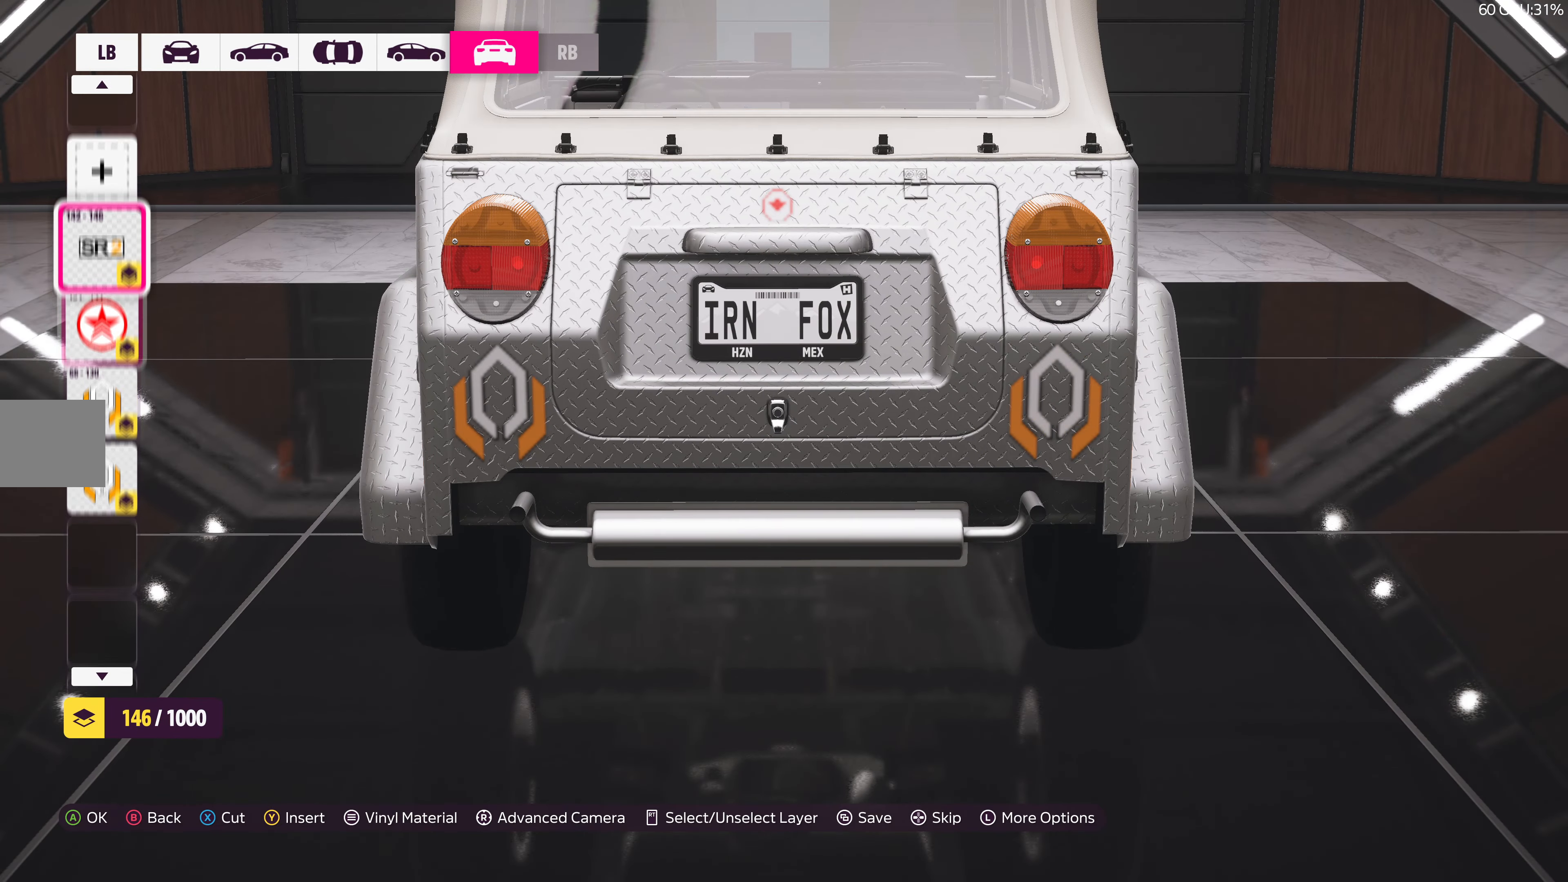
{"buttons": ["CROSS"], "left_stick": "center", "right_stick": "center", "events": [[50, "DPAD_UP", "down"], [150, "DPAD_UP", "up"], [400, "CROSS", "down"]]}
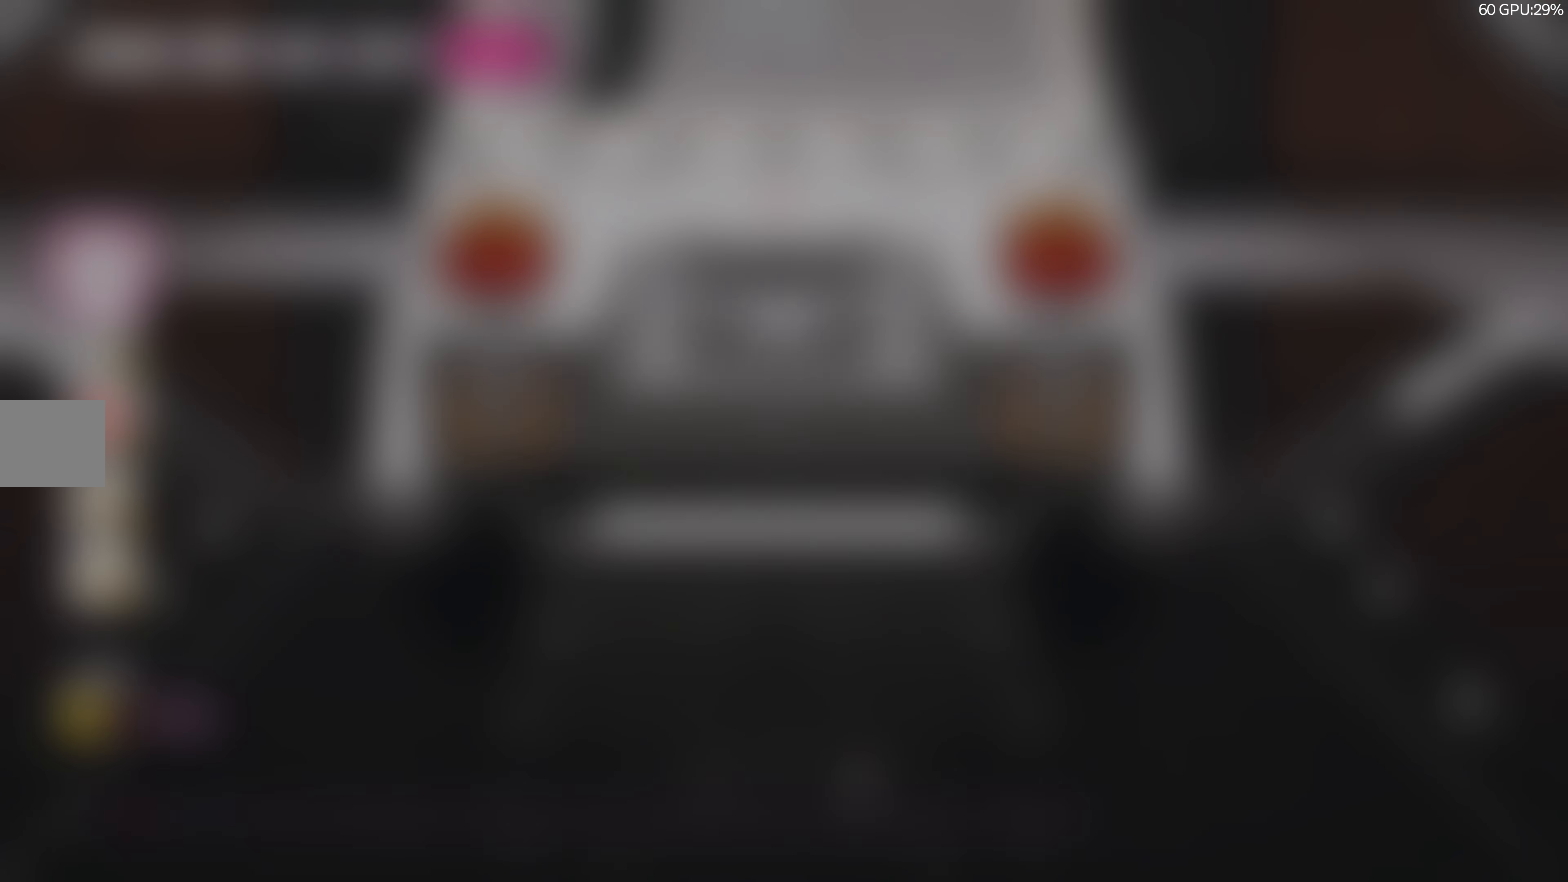
{"buttons": [], "left_stick": "center", "right_stick": "center", "events": [[16, "CROSS", "up"], [200, "CROSS", "down"], [350, "CROSS", "up"]]}
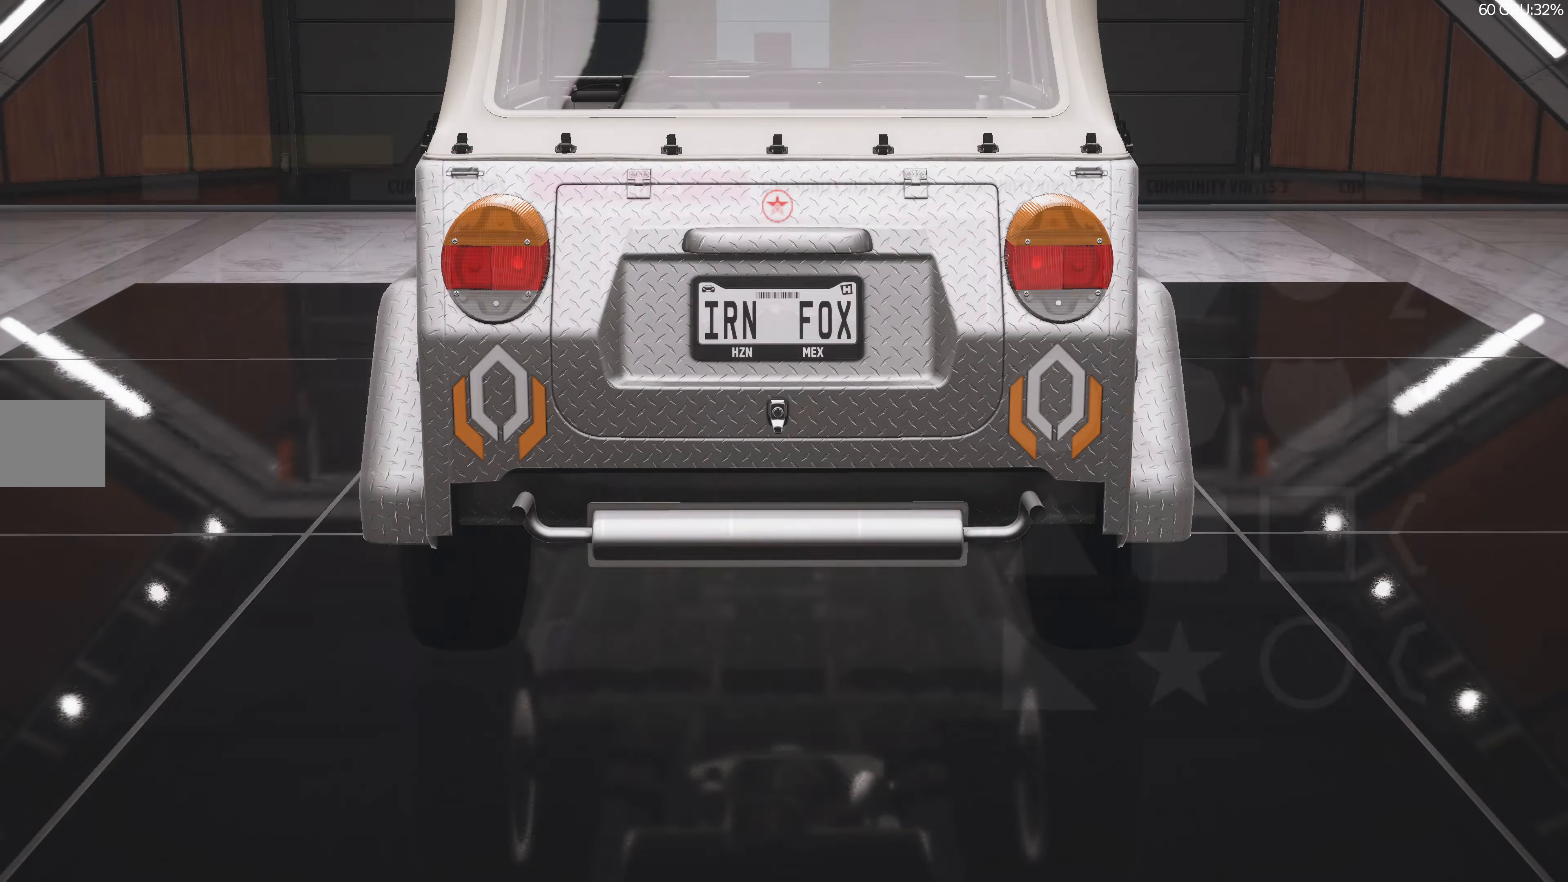
{"buttons": [], "left_stick": "center", "right_stick": "center", "events": []}
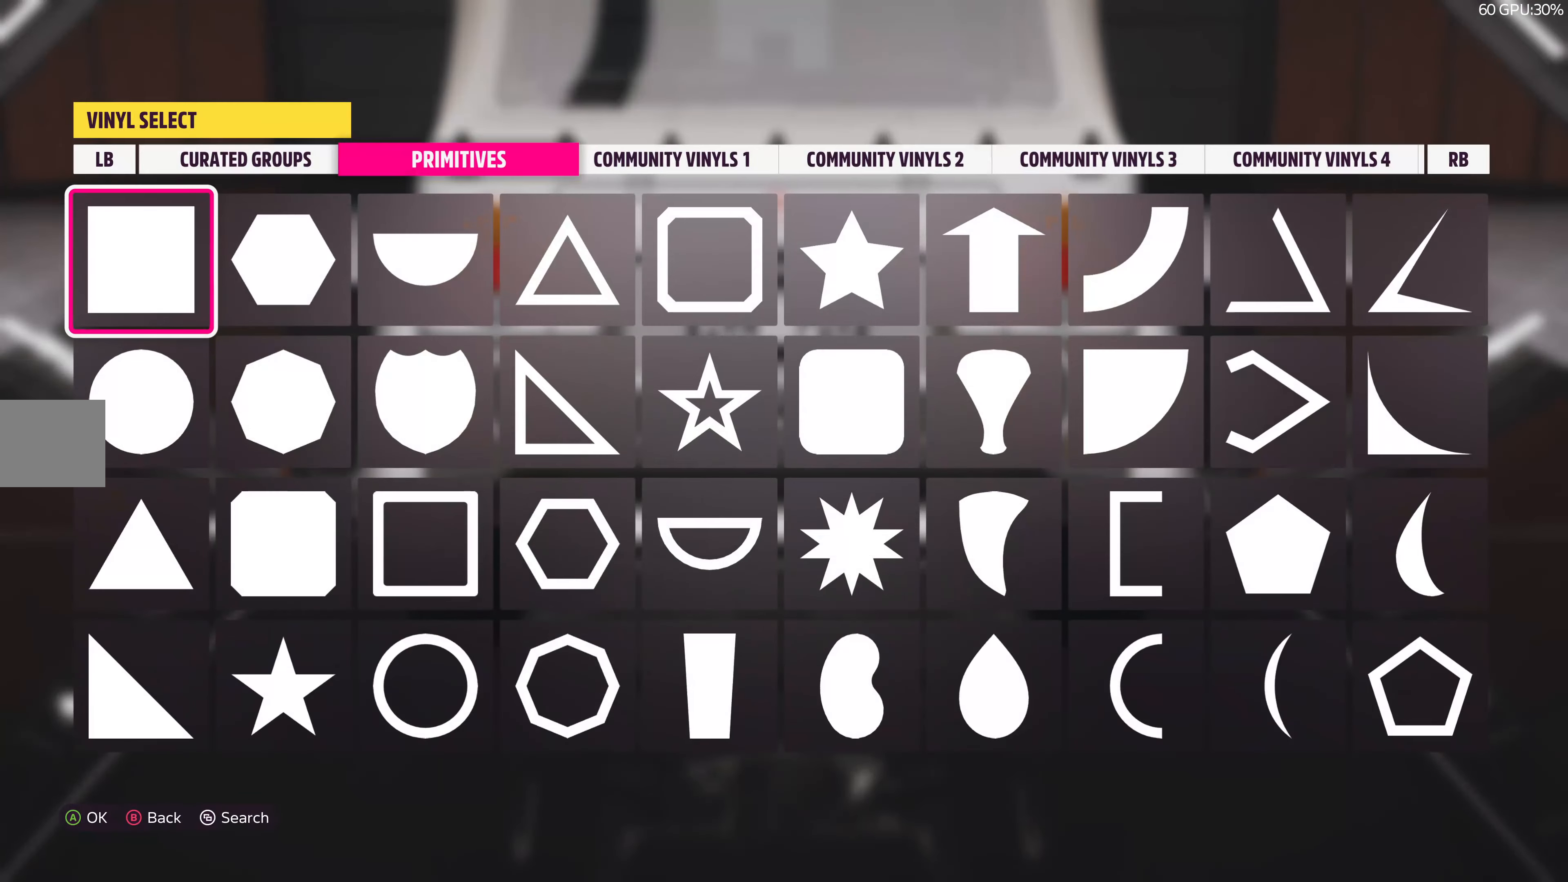
{"buttons": [], "left_stick": "center", "right_stick": "center", "events": [[16, "CROSS", "down"], [183, "CROSS", "up"]]}
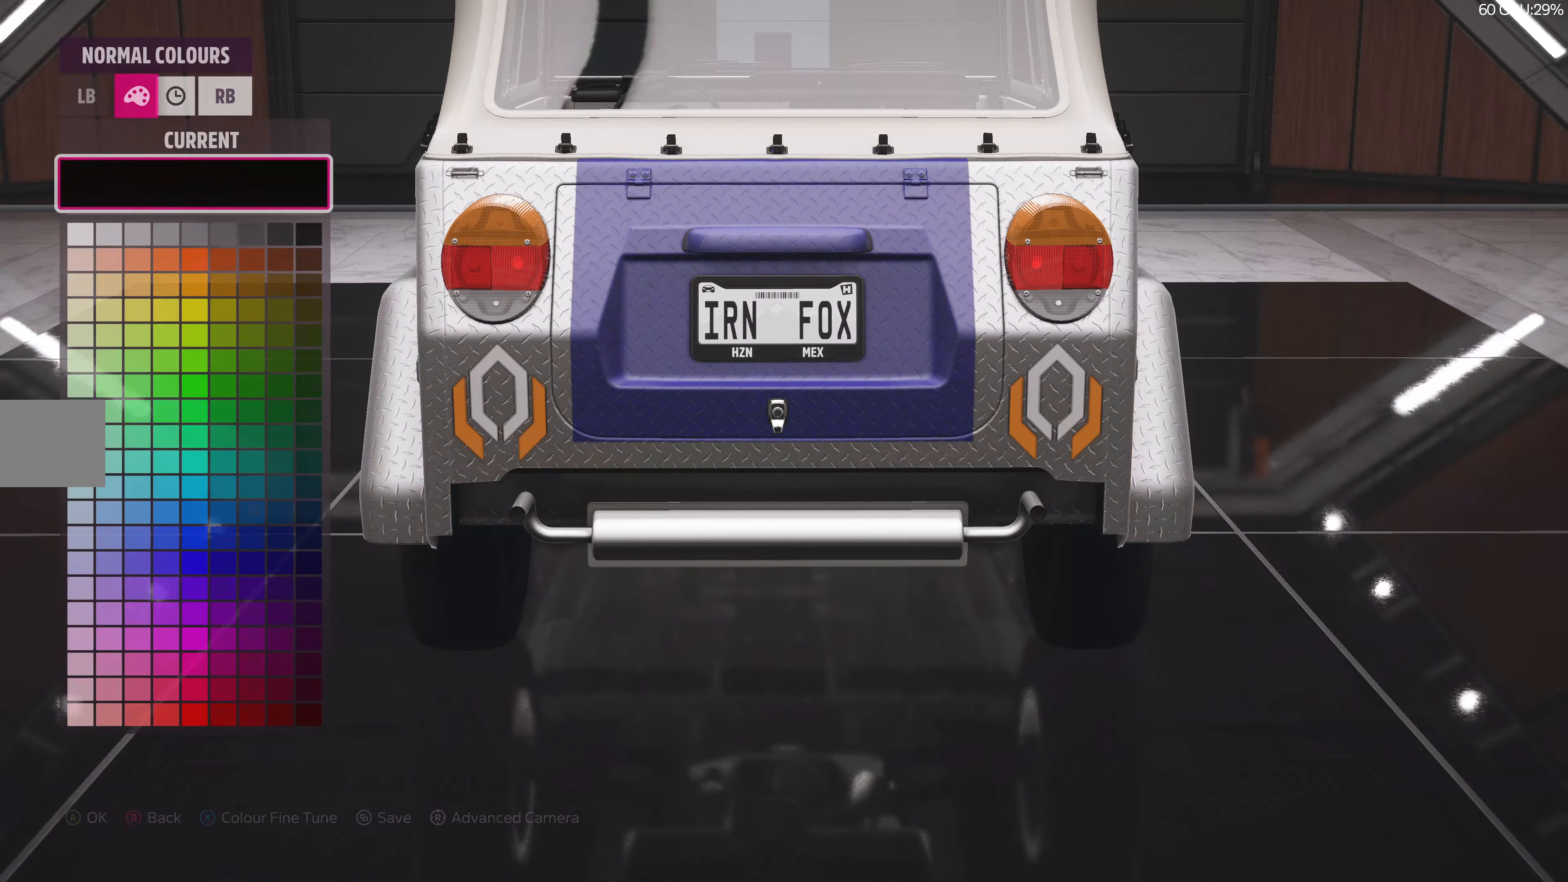
{"buttons": ["CROSS"], "left_stick": "center", "right_stick": "center", "events": [[450, "CROSS", "down"]]}
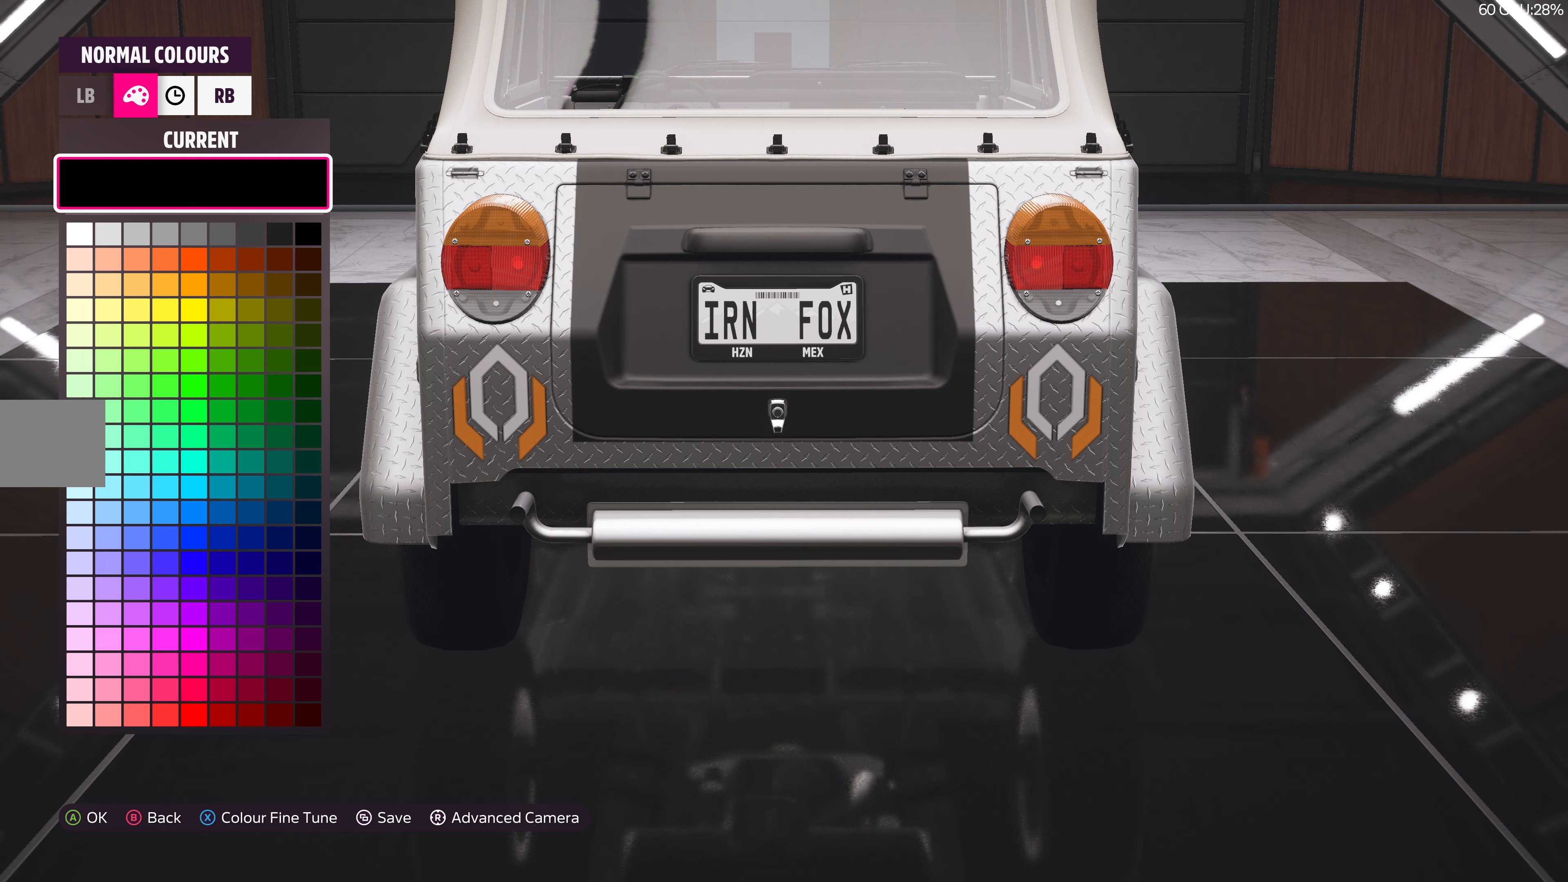
{"buttons": ["R1"], "left_stick": "center", "right_stick": "center", "events": [[83, "CROSS", "up"], [383, "R1", "down"]]}
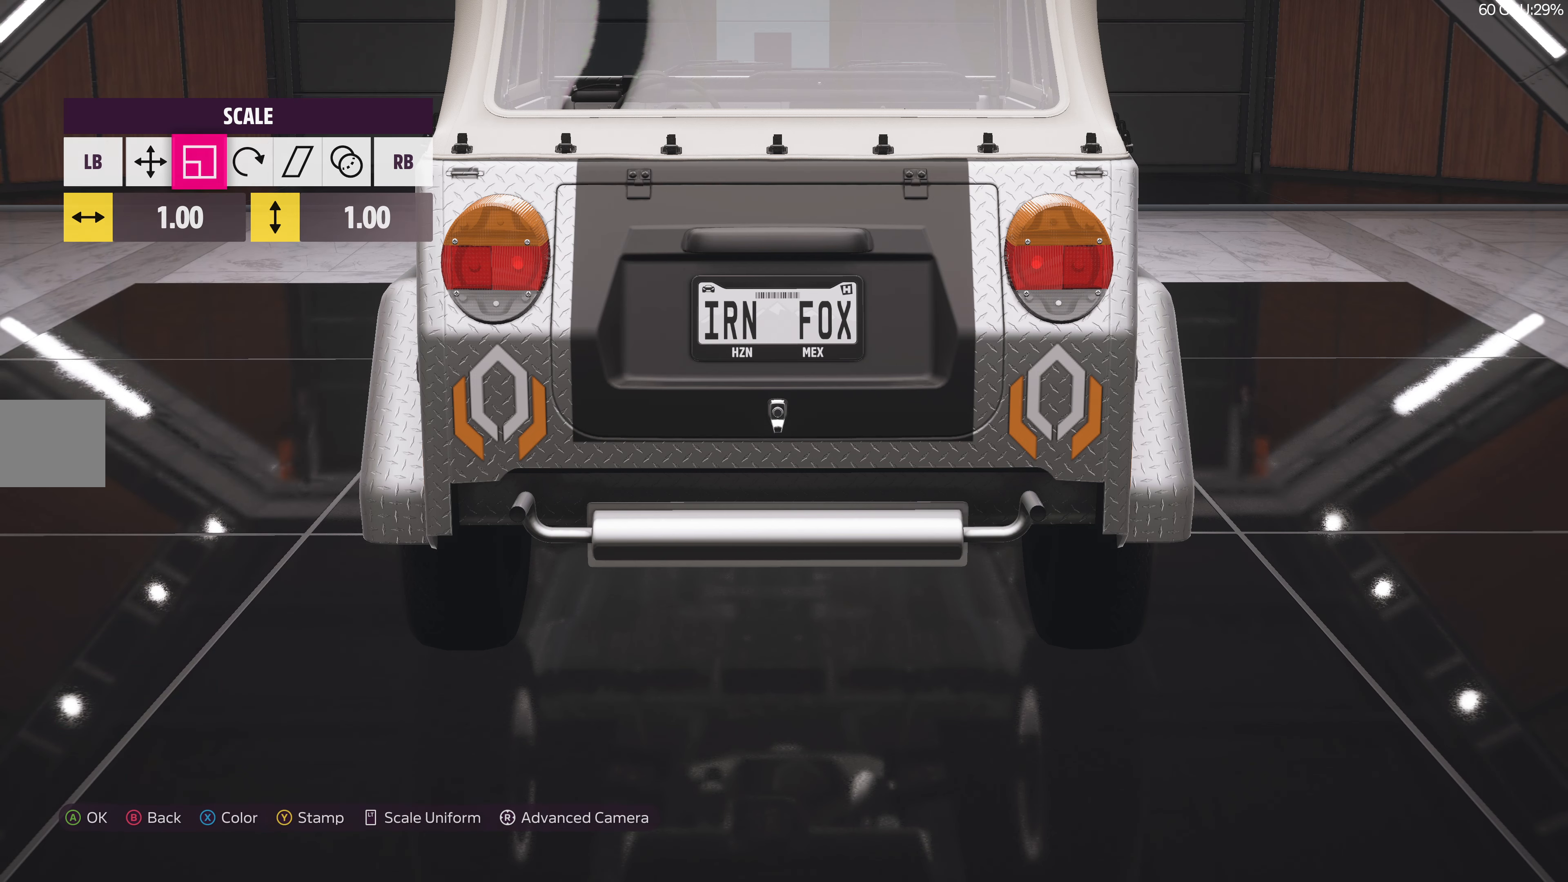
{"buttons": [], "left_stick": "down", "right_stick": "center", "events": [[17, "R1", "up"], [167, "left_stick", "down"]]}
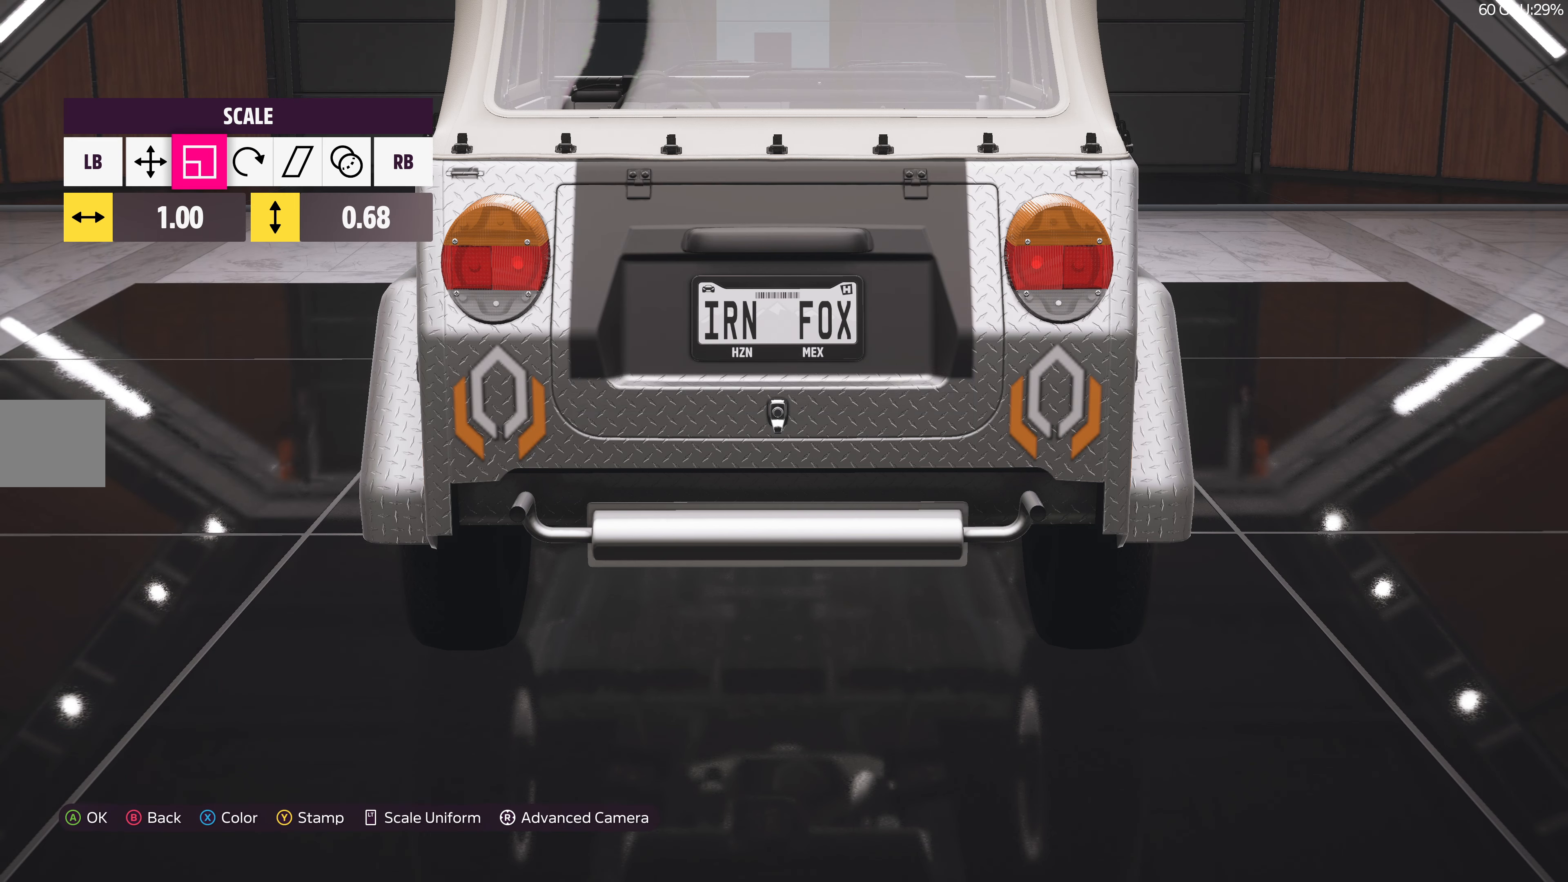
{"buttons": [], "left_stick": "down", "right_stick": "center", "events": []}
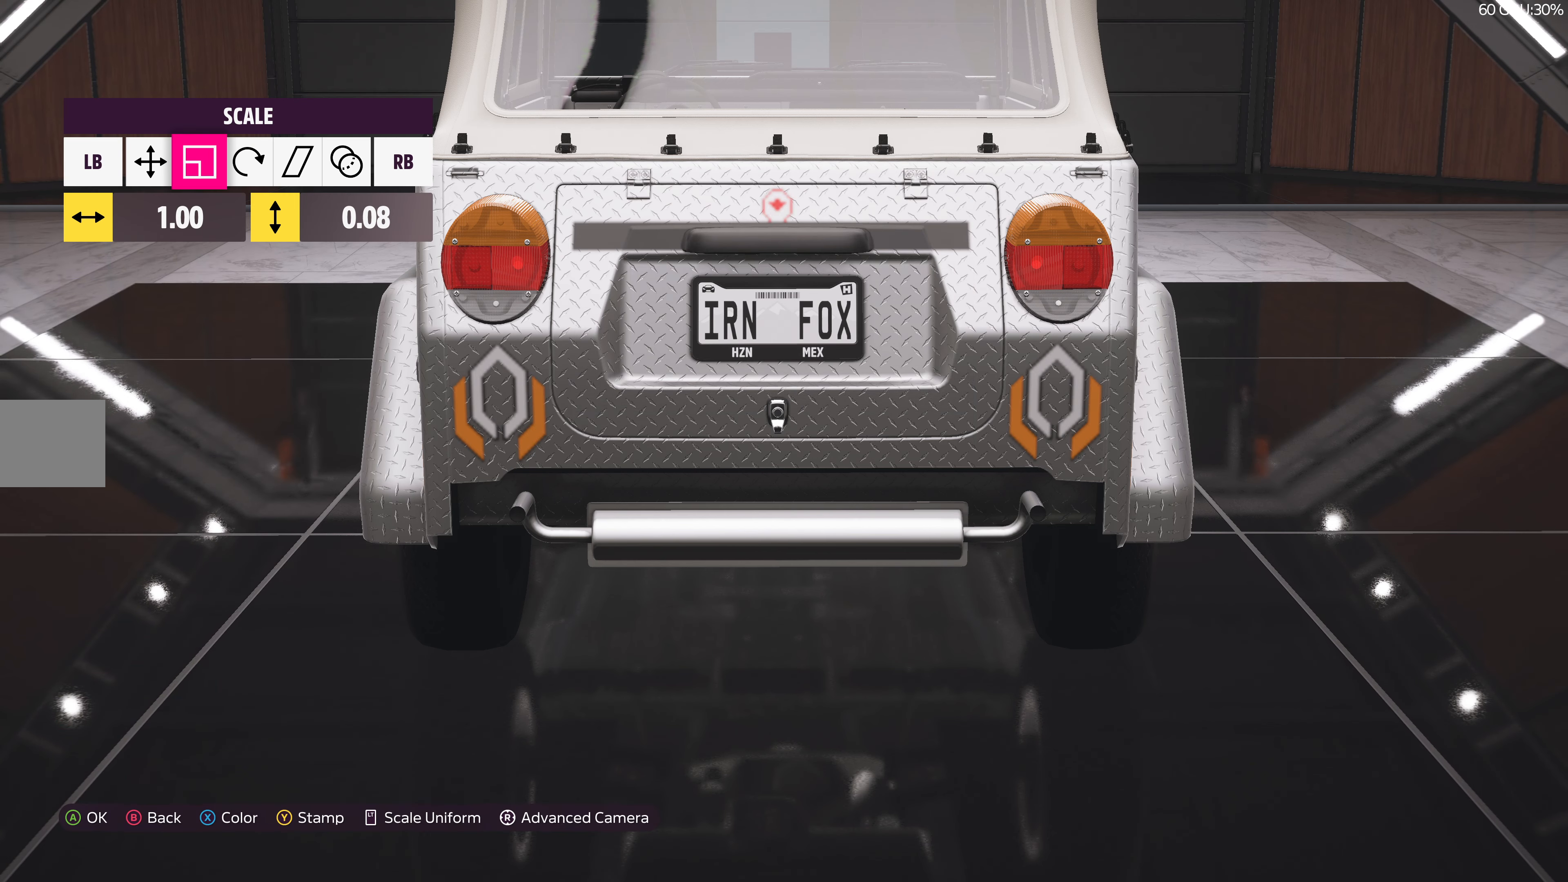
{"buttons": [], "left_stick": "center", "right_stick": "center", "events": [[17, "left_stick", "center"], [400, "left_stick", "up"], [483, "left_stick", "center"]]}
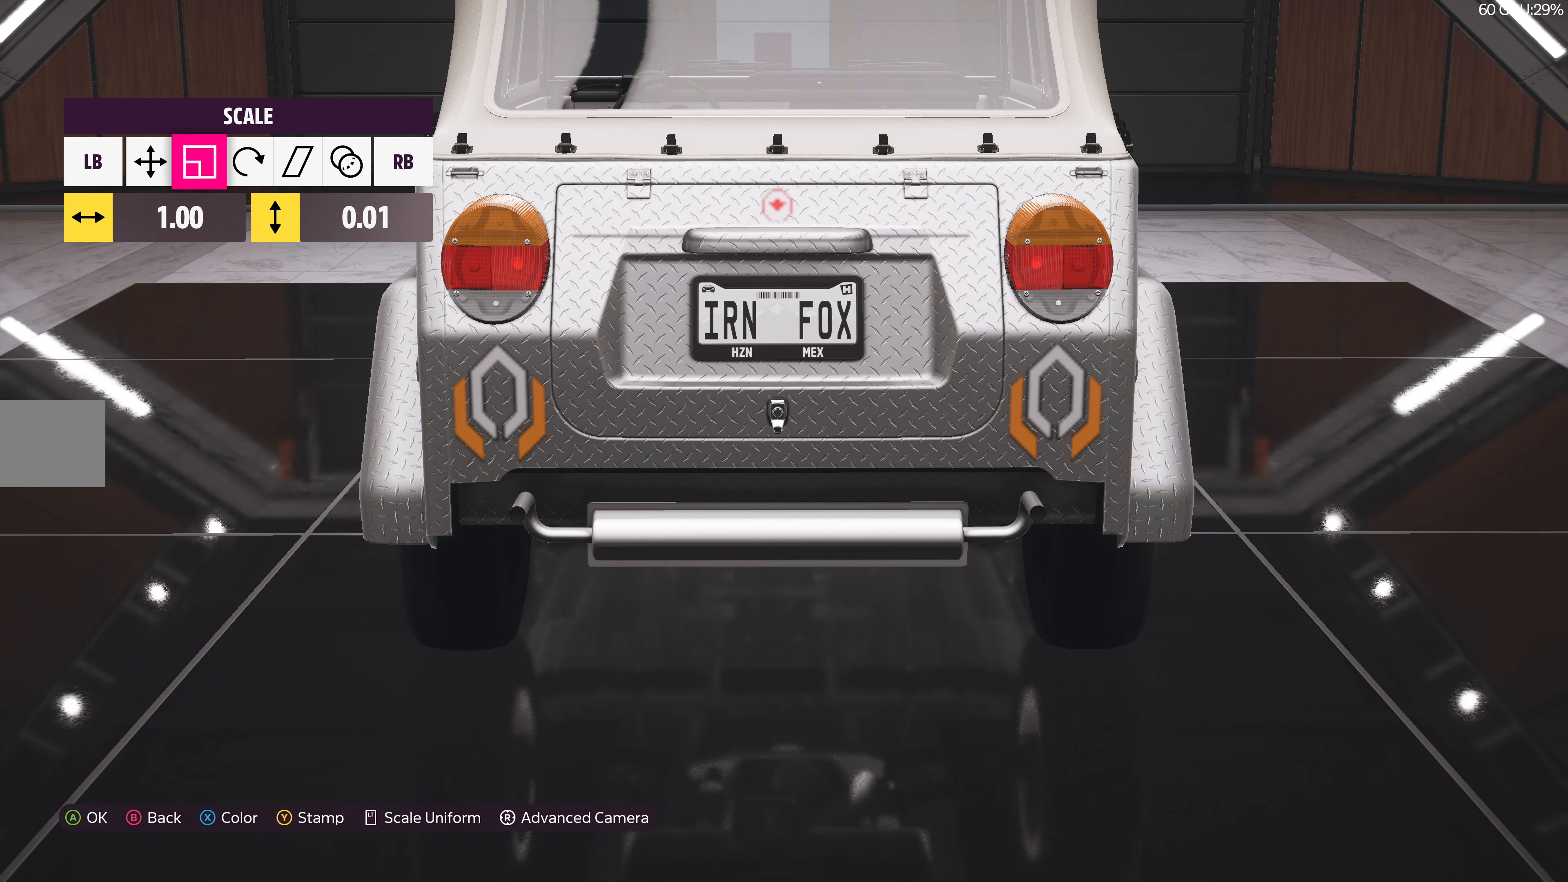
{"buttons": [], "left_stick": "center", "right_stick": "center", "events": [[433, "left_stick", "up"], [500, "left_stick", "center"]]}
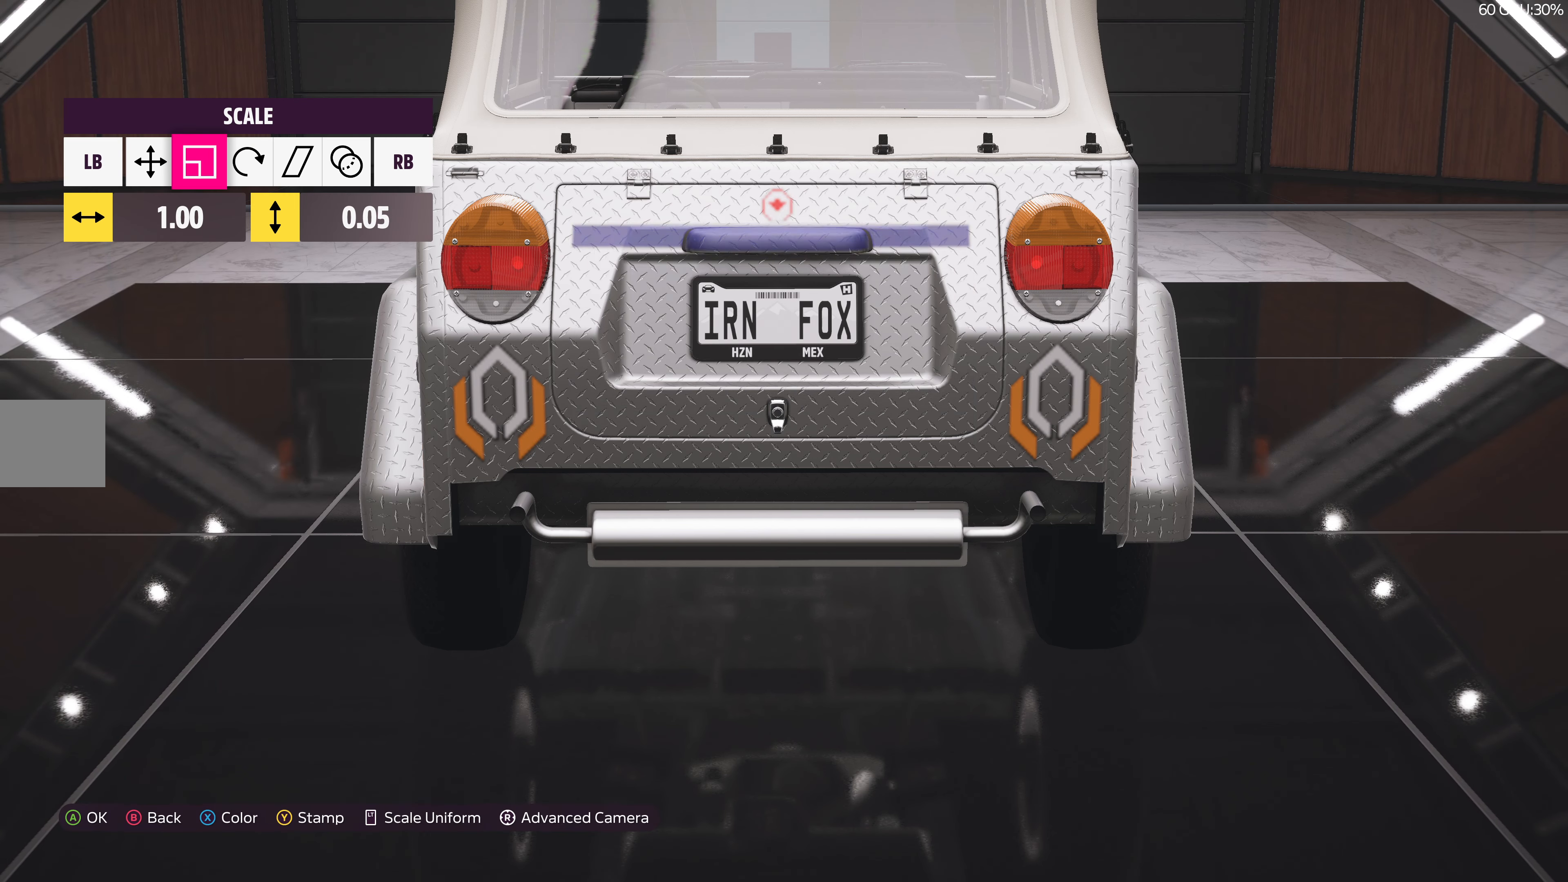
{"buttons": ["L1"], "left_stick": "center", "right_stick": "center", "events": [[467, "L1", "down"]]}
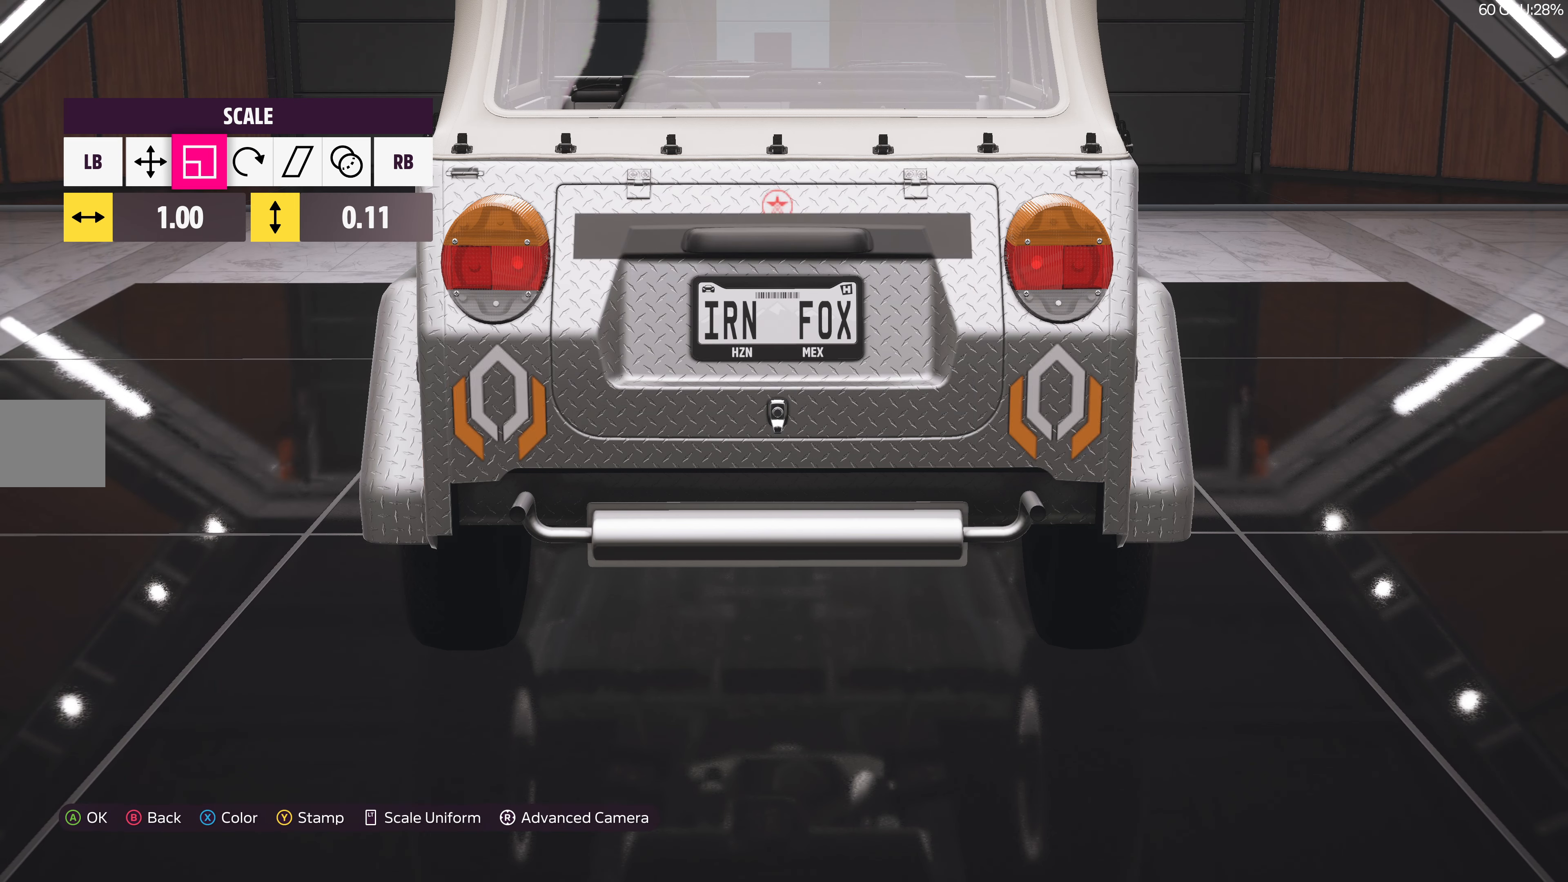
{"buttons": [], "left_stick": "center", "right_stick": "center", "events": [[50, "L1", "up"], [167, "left_stick", "down"], [217, "left_stick", "center"]]}
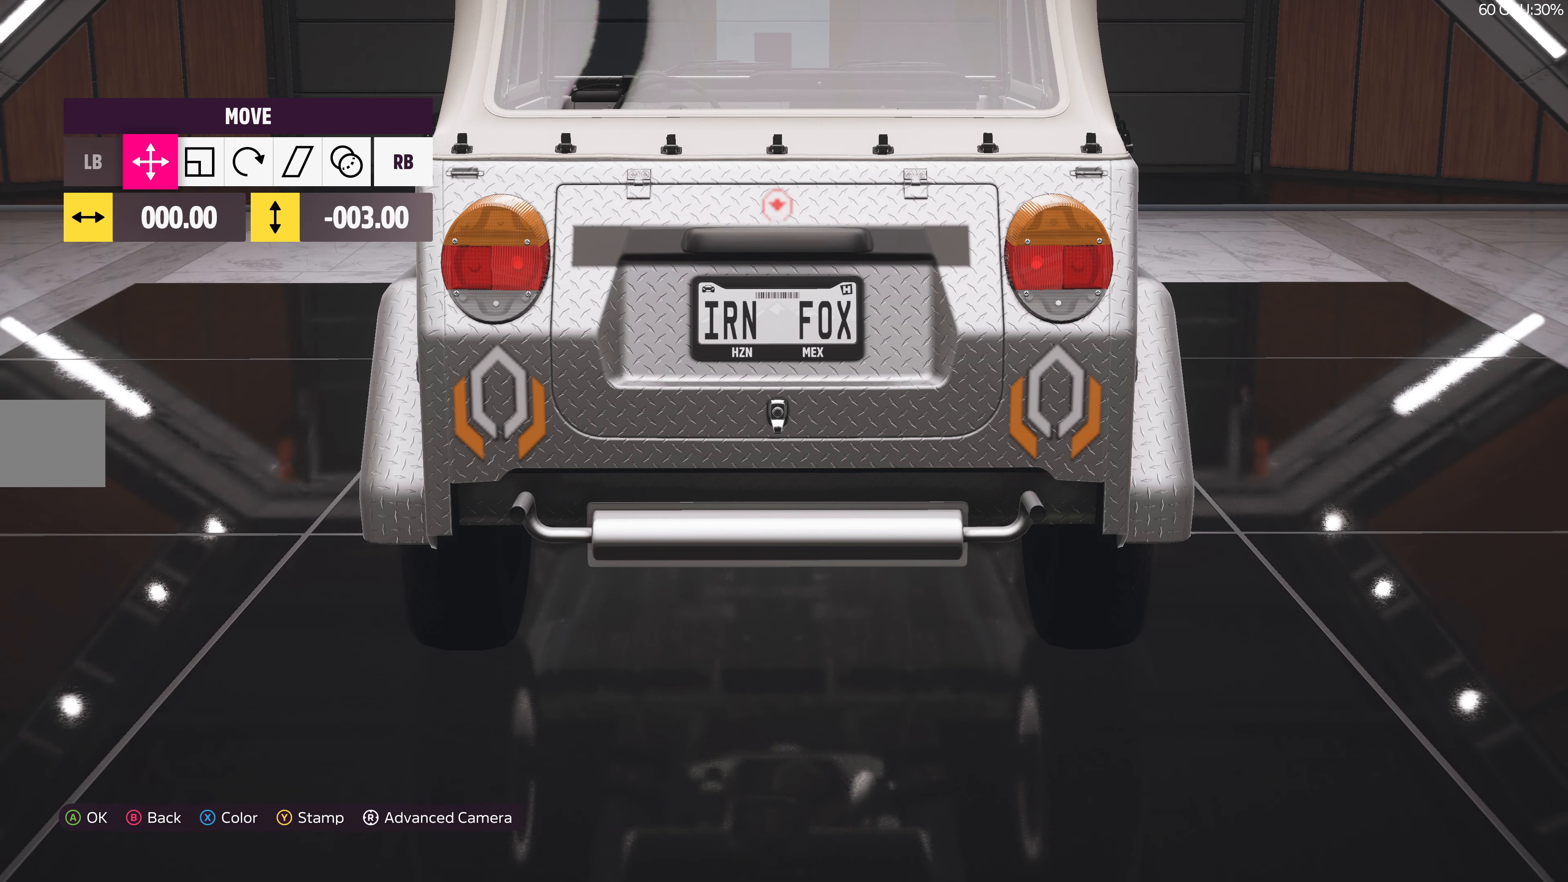
{"buttons": [], "left_stick": "center", "right_stick": "center", "events": [[17, "R1", "down"], [133, "R1", "up"], [217, "left_stick", "down"], [267, "left_stick", "center"]]}
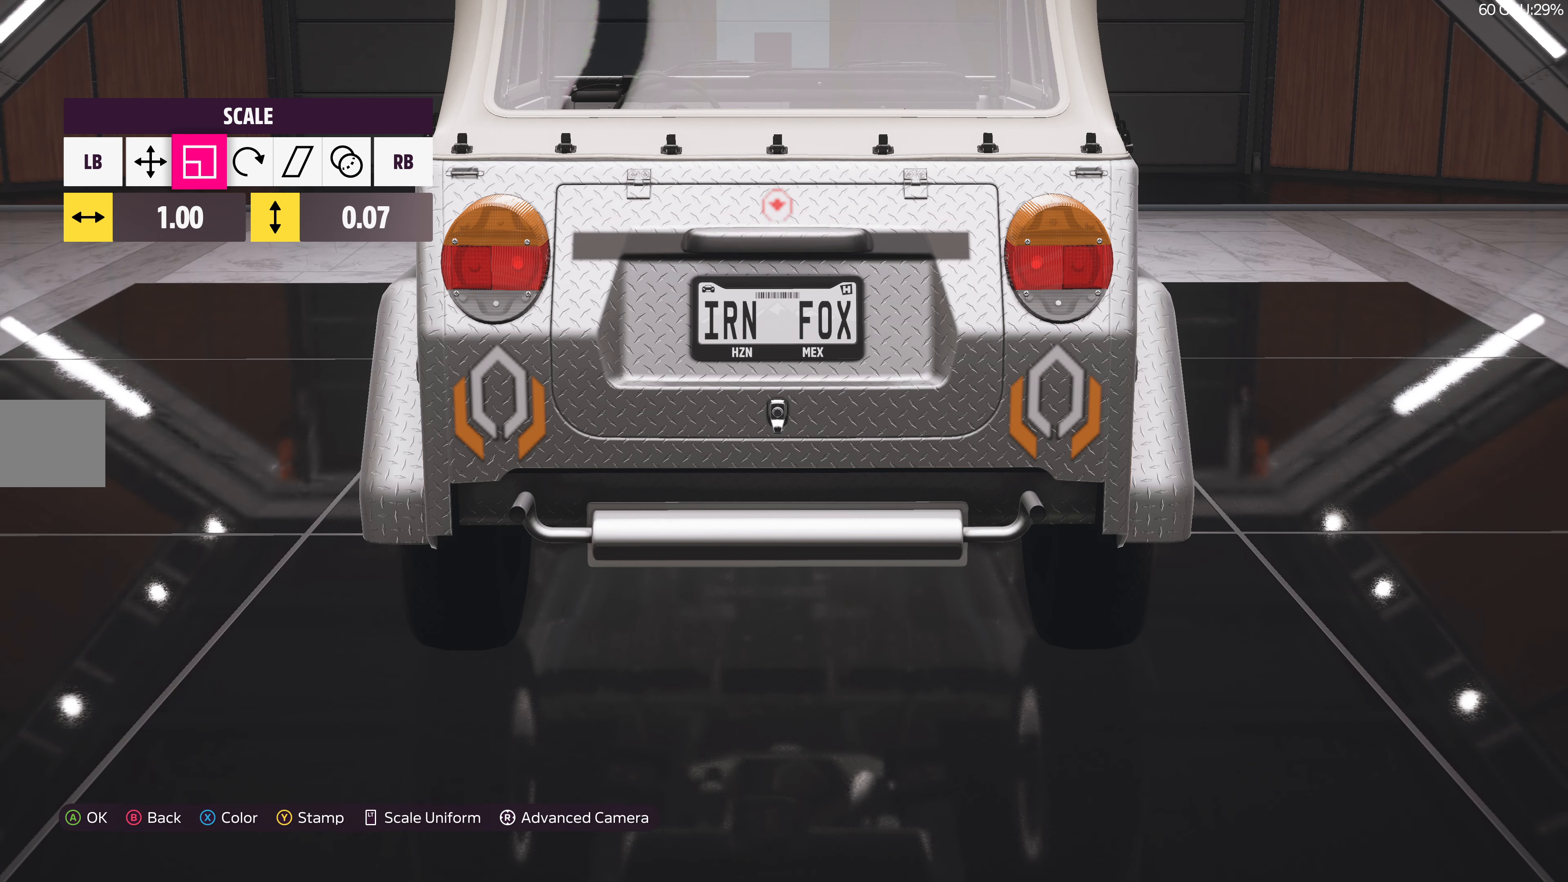
{"buttons": [], "left_stick": "center", "right_stick": "center", "events": []}
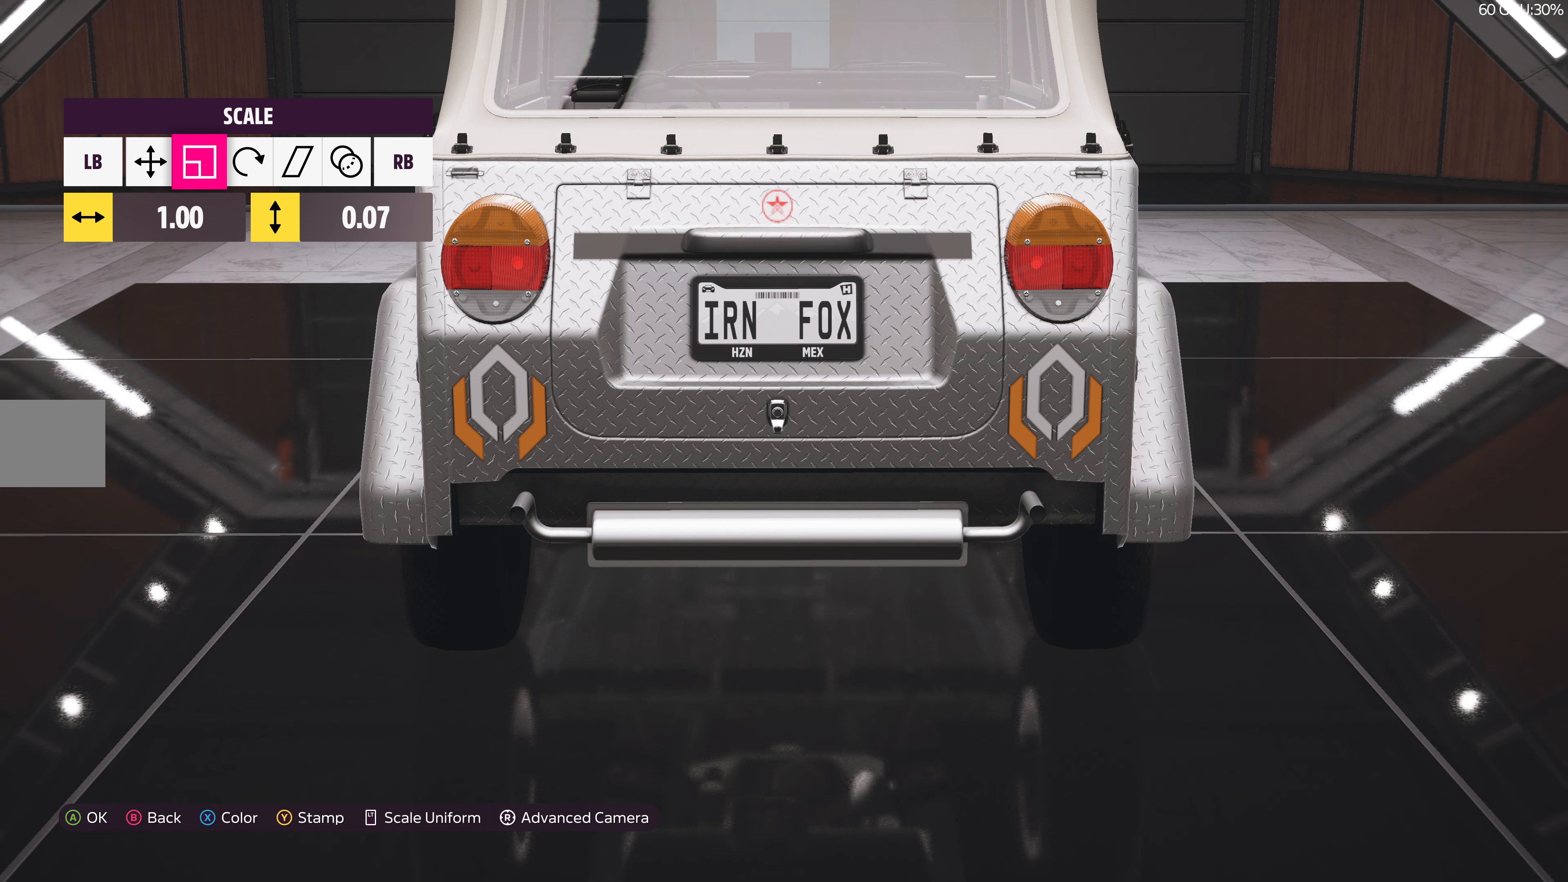
{"buttons": [], "left_stick": "center", "right_stick": "center", "events": [[84, "L1", "down"], [184, "L1", "up"], [317, "DPAD_UP", "down"], [434, "DPAD_UP", "up"]]}
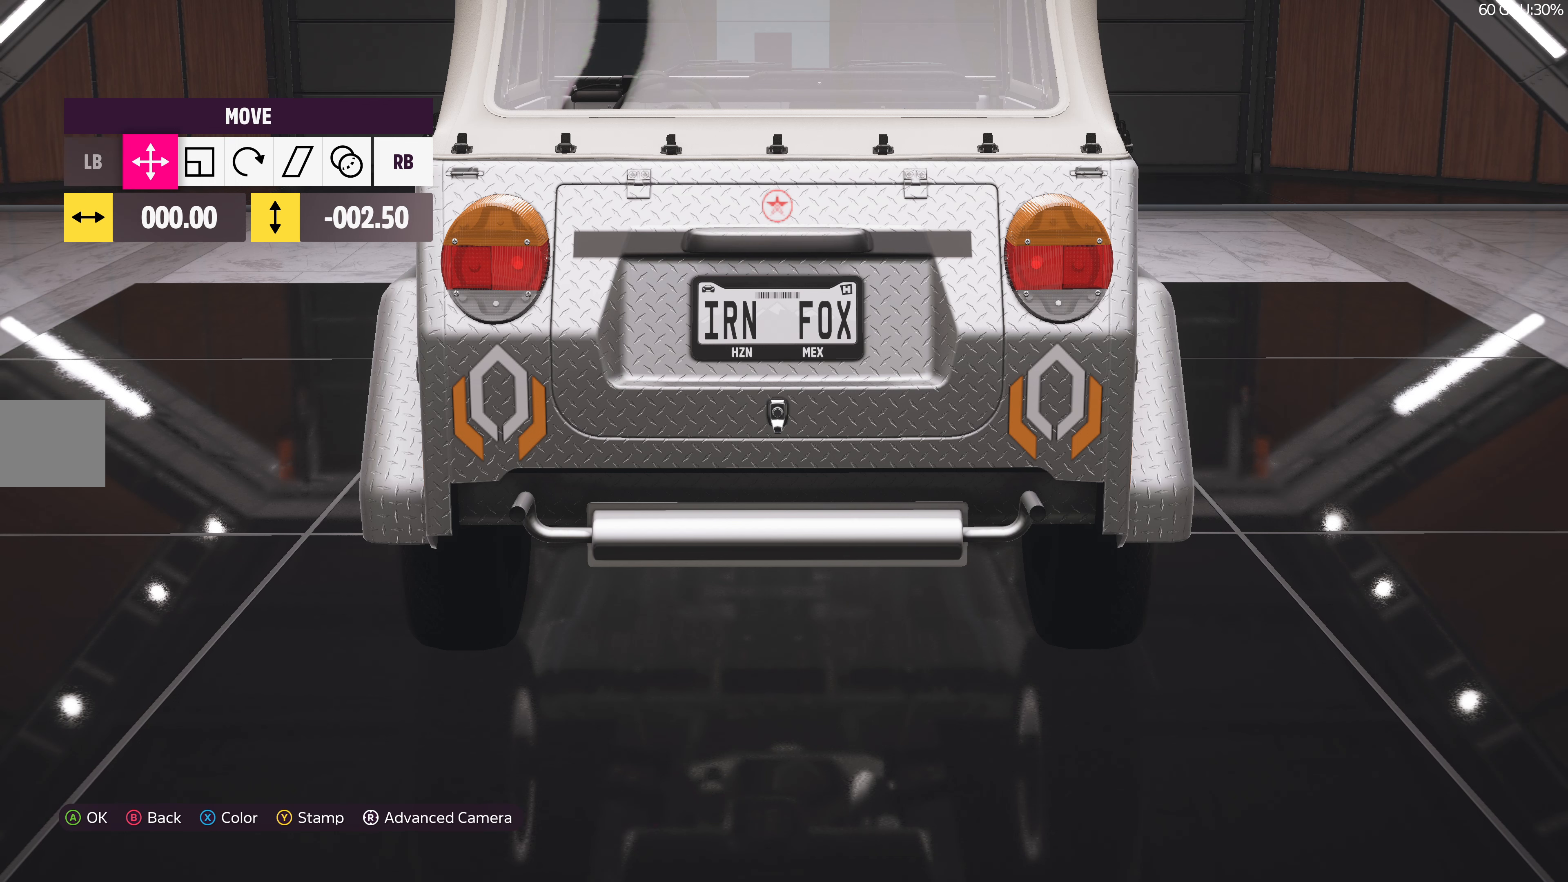
{"buttons": ["DPAD_UP"], "left_stick": "center", "right_stick": "center", "events": [[84, "DPAD_UP", "down"], [217, "DPAD_UP", "up"], [434, "DPAD_UP", "down"]]}
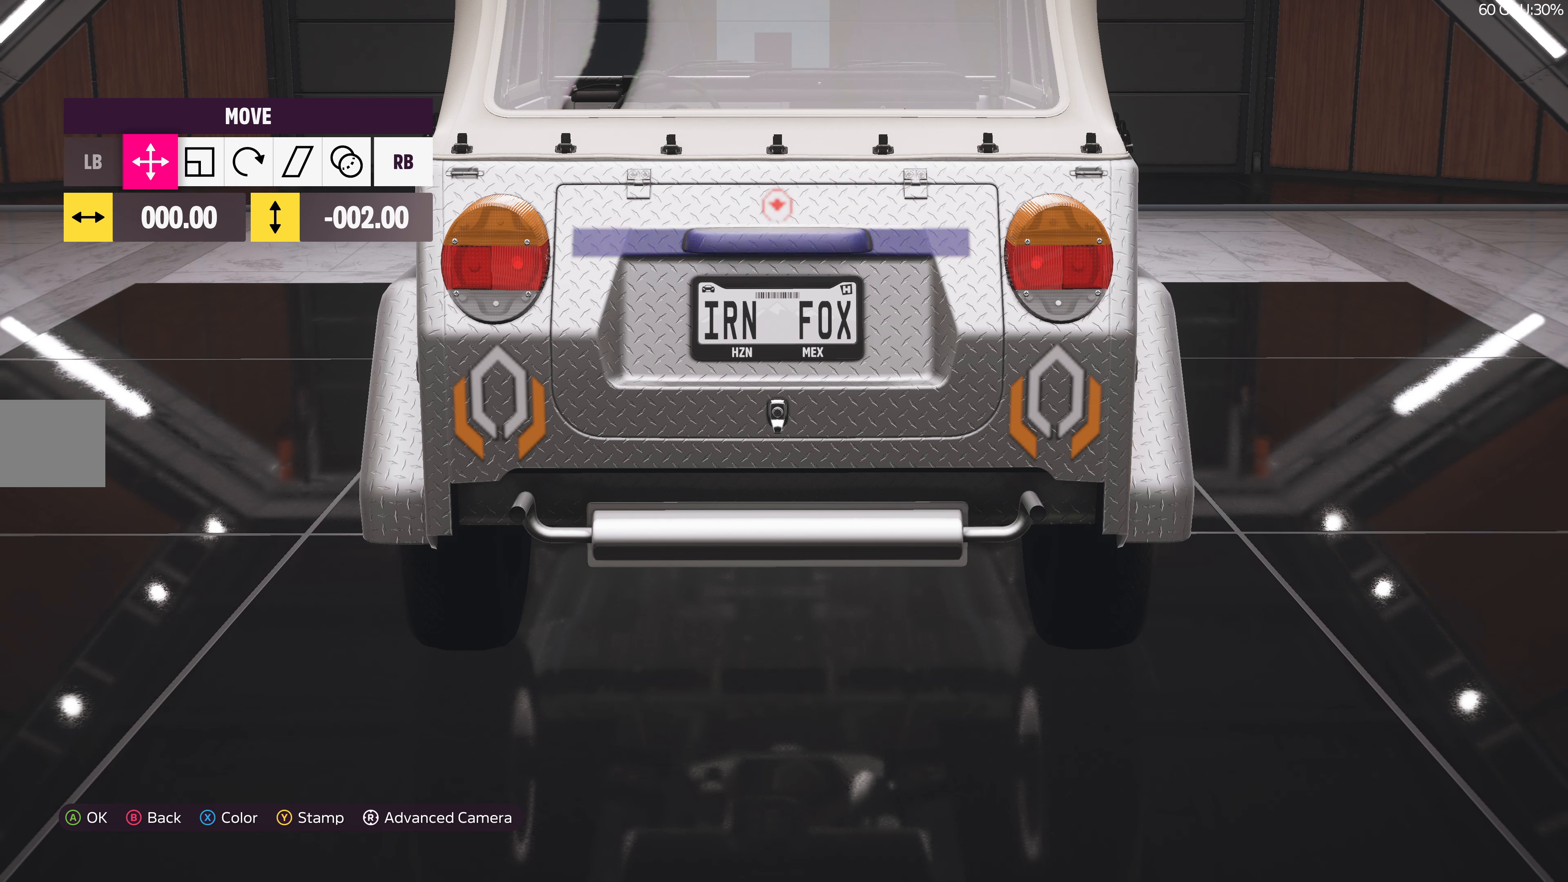
{"buttons": ["DPAD_UP"], "left_stick": "center", "right_stick": "center", "events": [[67, "DPAD_UP", "up"], [434, "DPAD_UP", "down"]]}
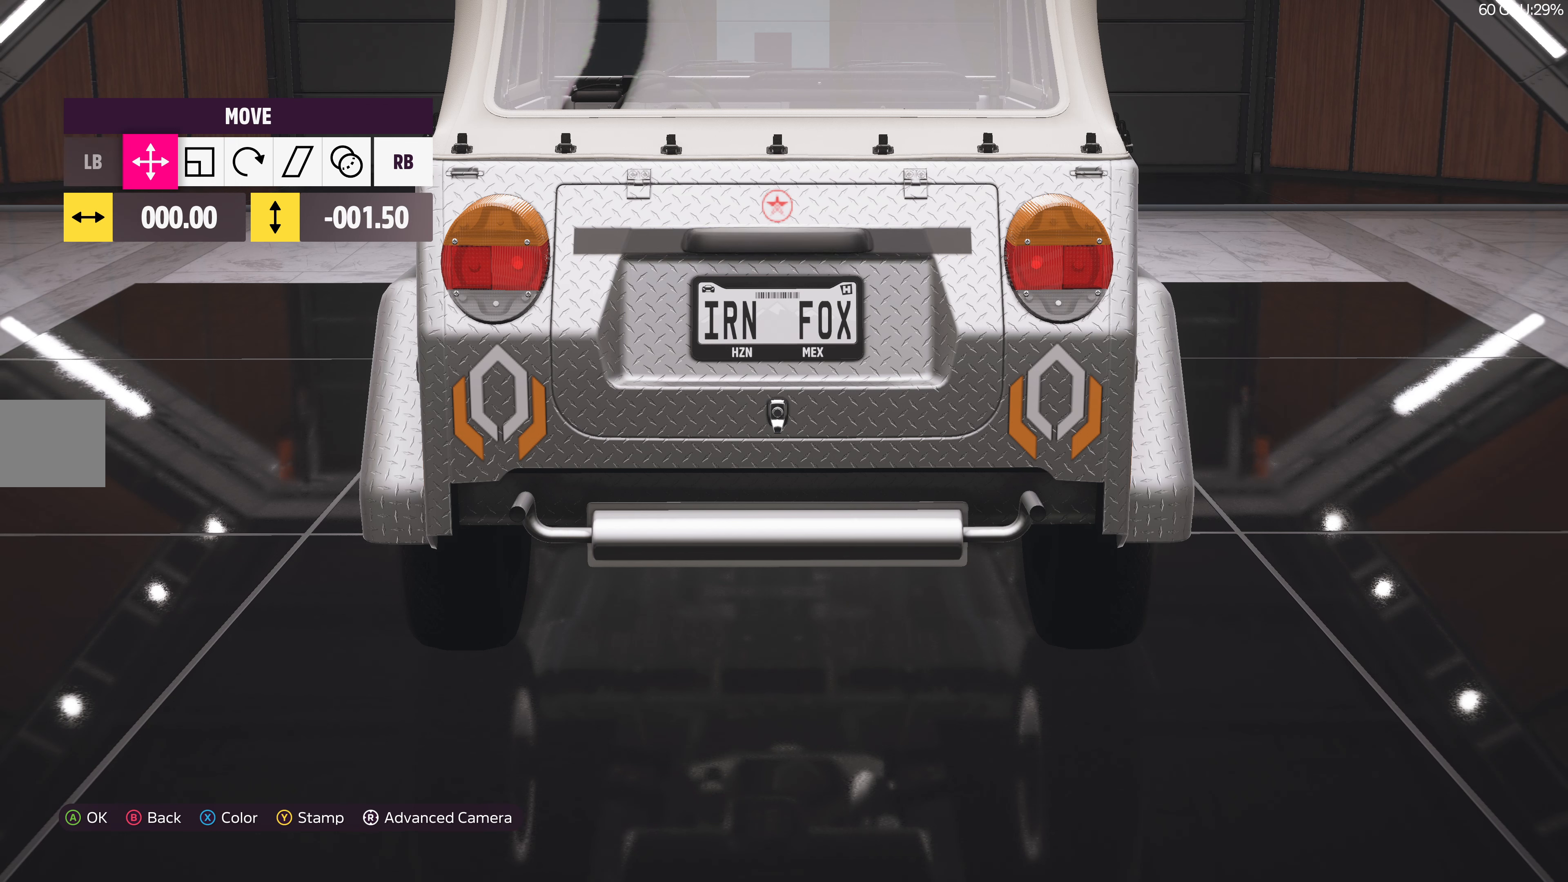
{"buttons": ["DPAD_UP"], "left_stick": "center", "right_stick": "center", "events": [[50, "DPAD_UP", "up"], [317, "R1", "down"], [417, "R1", "up"], [434, "DPAD_UP", "down"]]}
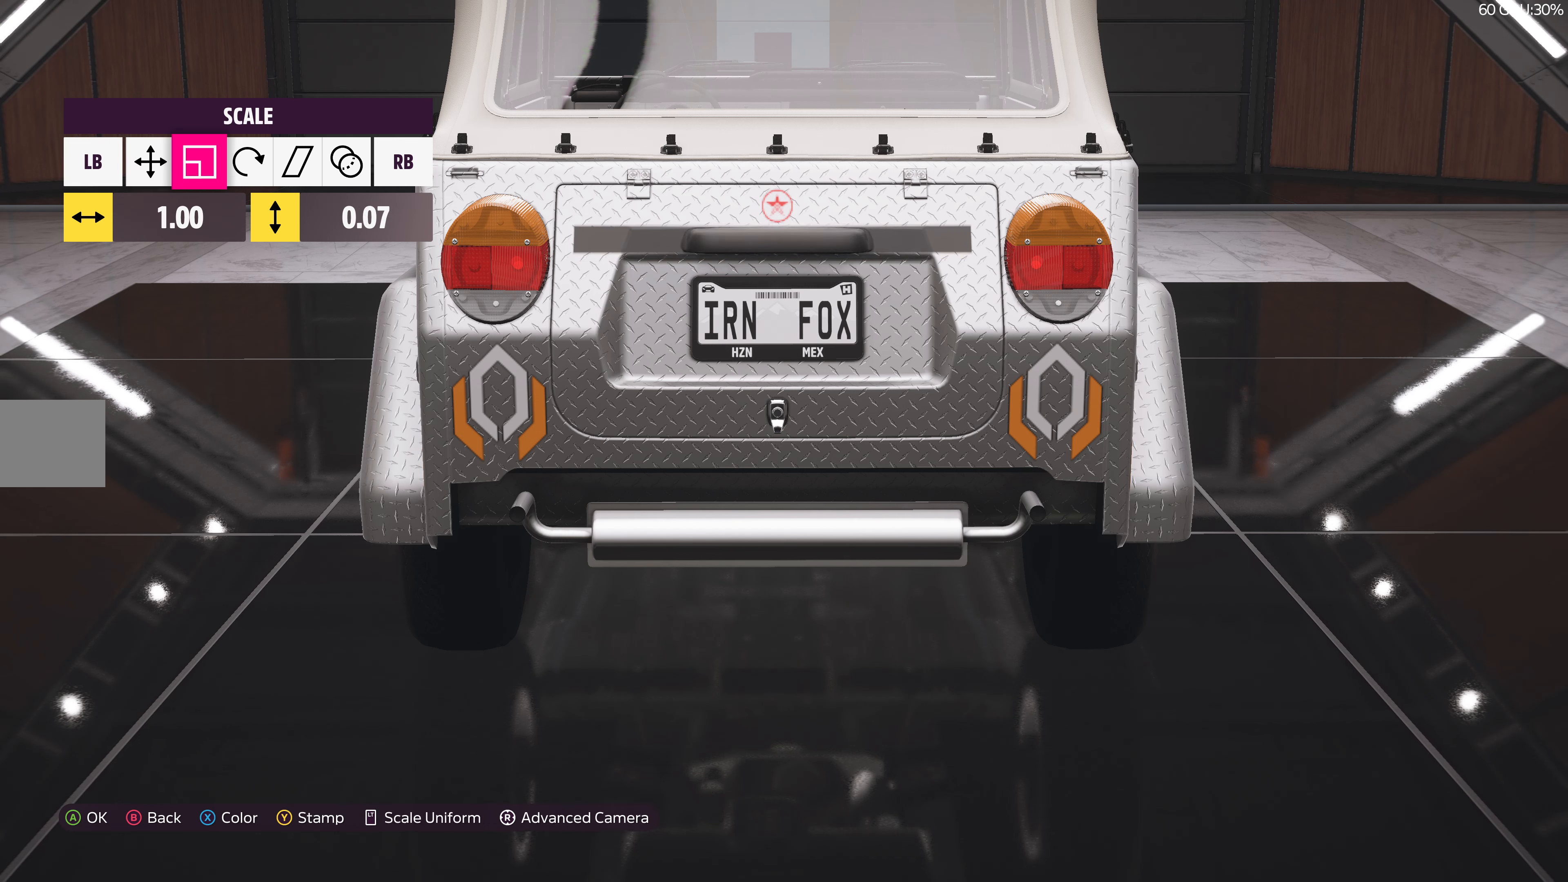
{"buttons": [], "left_stick": "center", "right_stick": "center", "events": [[50, "DPAD_UP", "up"], [350, "DPAD_DOWN", "down"], [450, "DPAD_DOWN", "up"]]}
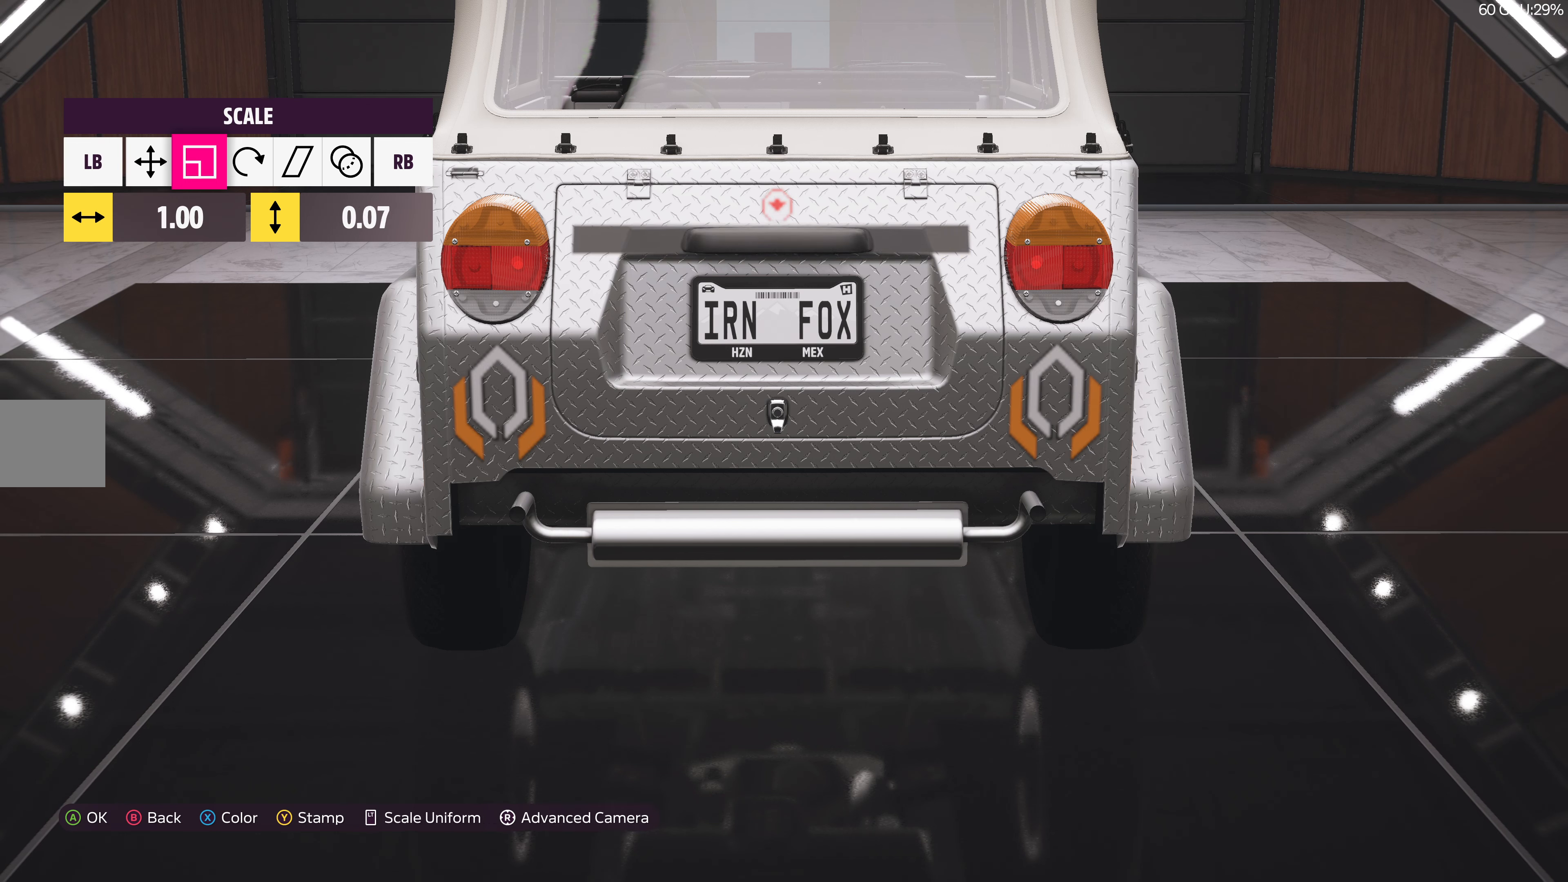
{"buttons": [], "left_stick": "center", "right_stick": "center", "events": [[384, "L1", "down"], [467, "L1", "up"]]}
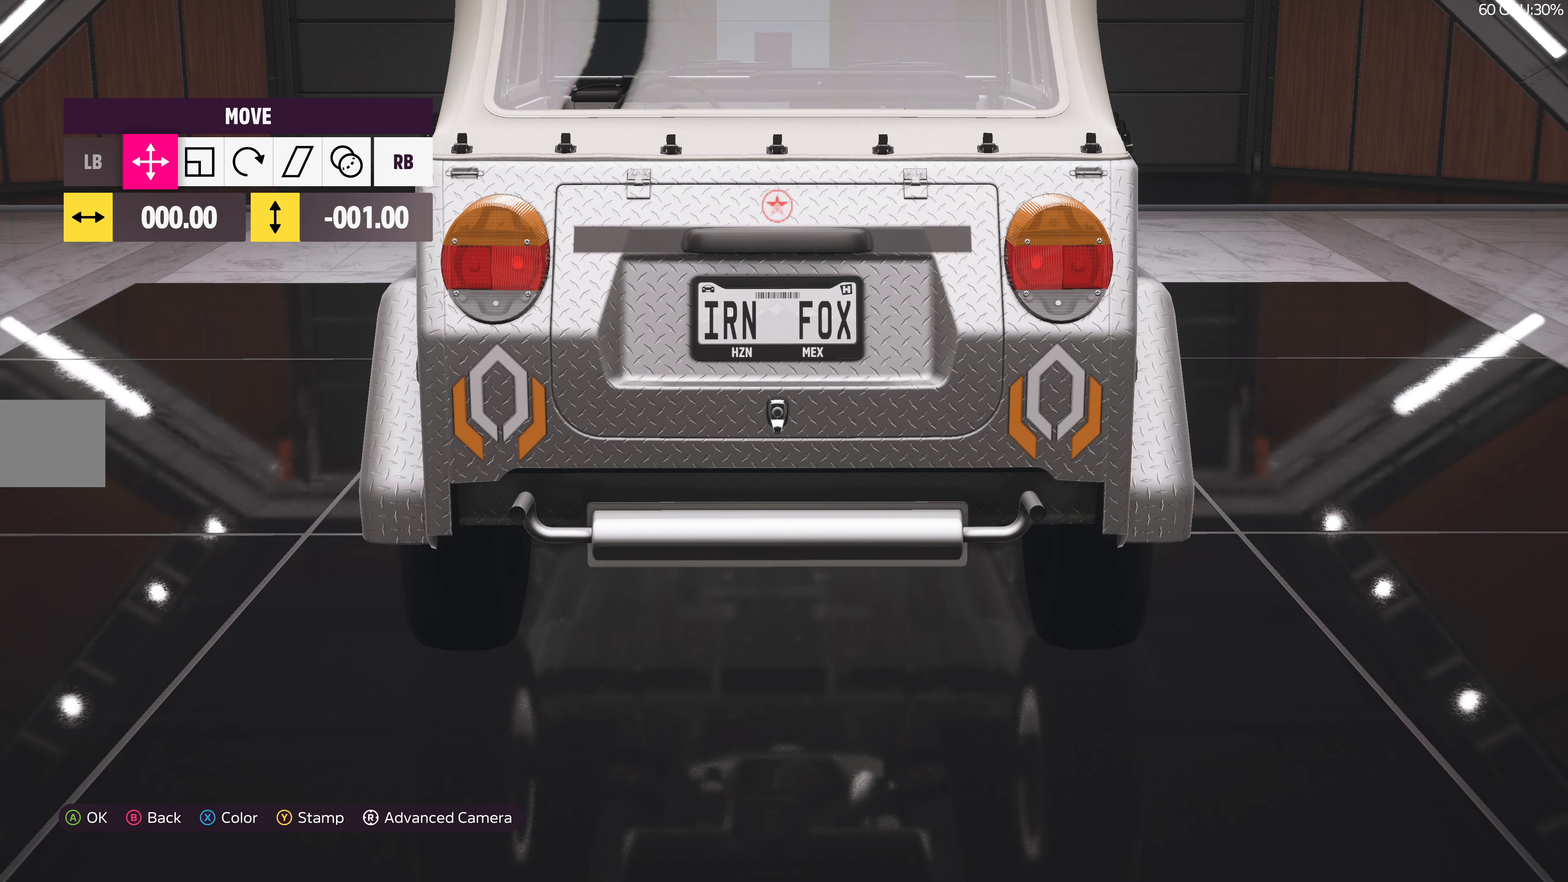
{"buttons": [], "left_stick": "center", "right_stick": "center", "events": [[50, "DPAD_DOWN", "down"], [167, "DPAD_DOWN", "up"]]}
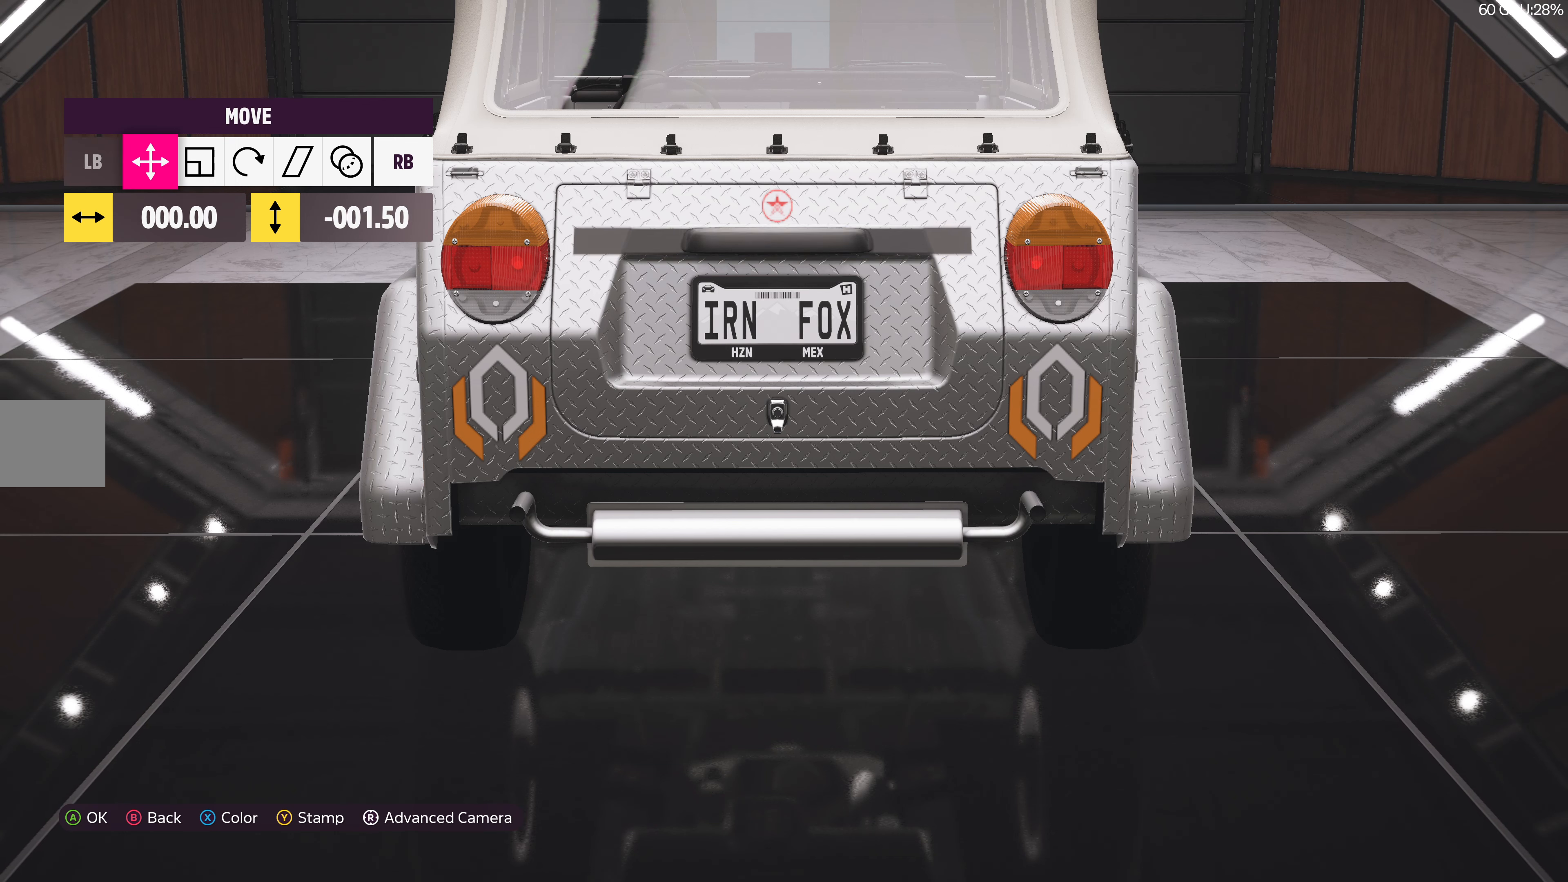
{"buttons": [], "left_stick": "center", "right_stick": "center", "events": [[284, "R1", "down"], [383, "R1", "up"]]}
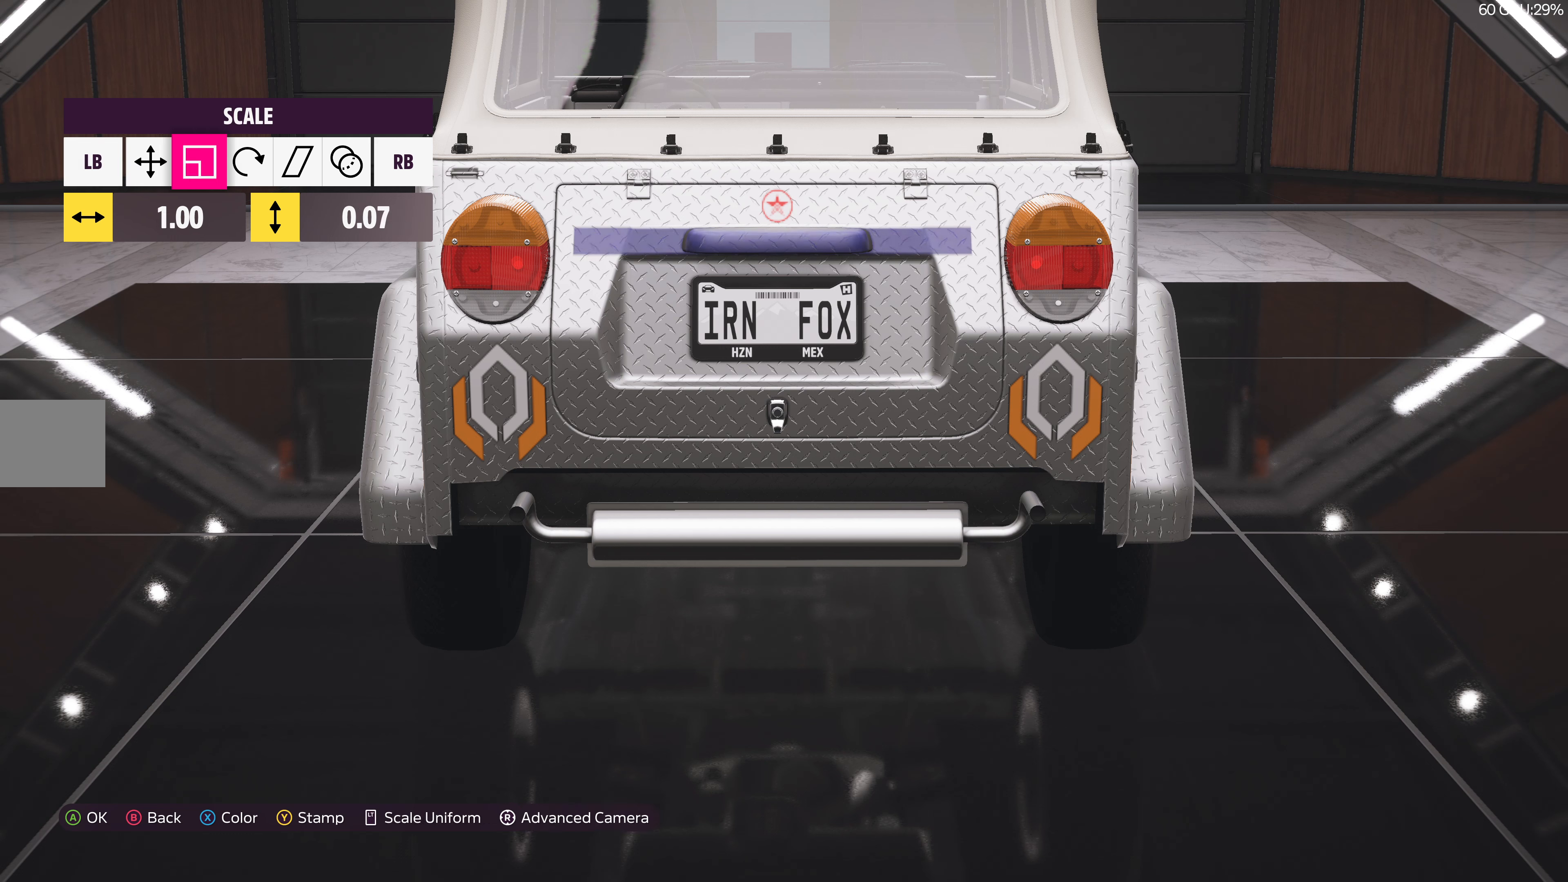
{"buttons": [], "left_stick": "center", "right_stick": "center", "events": [[133, "left_stick", "left"], [333, "left_stick", "center"]]}
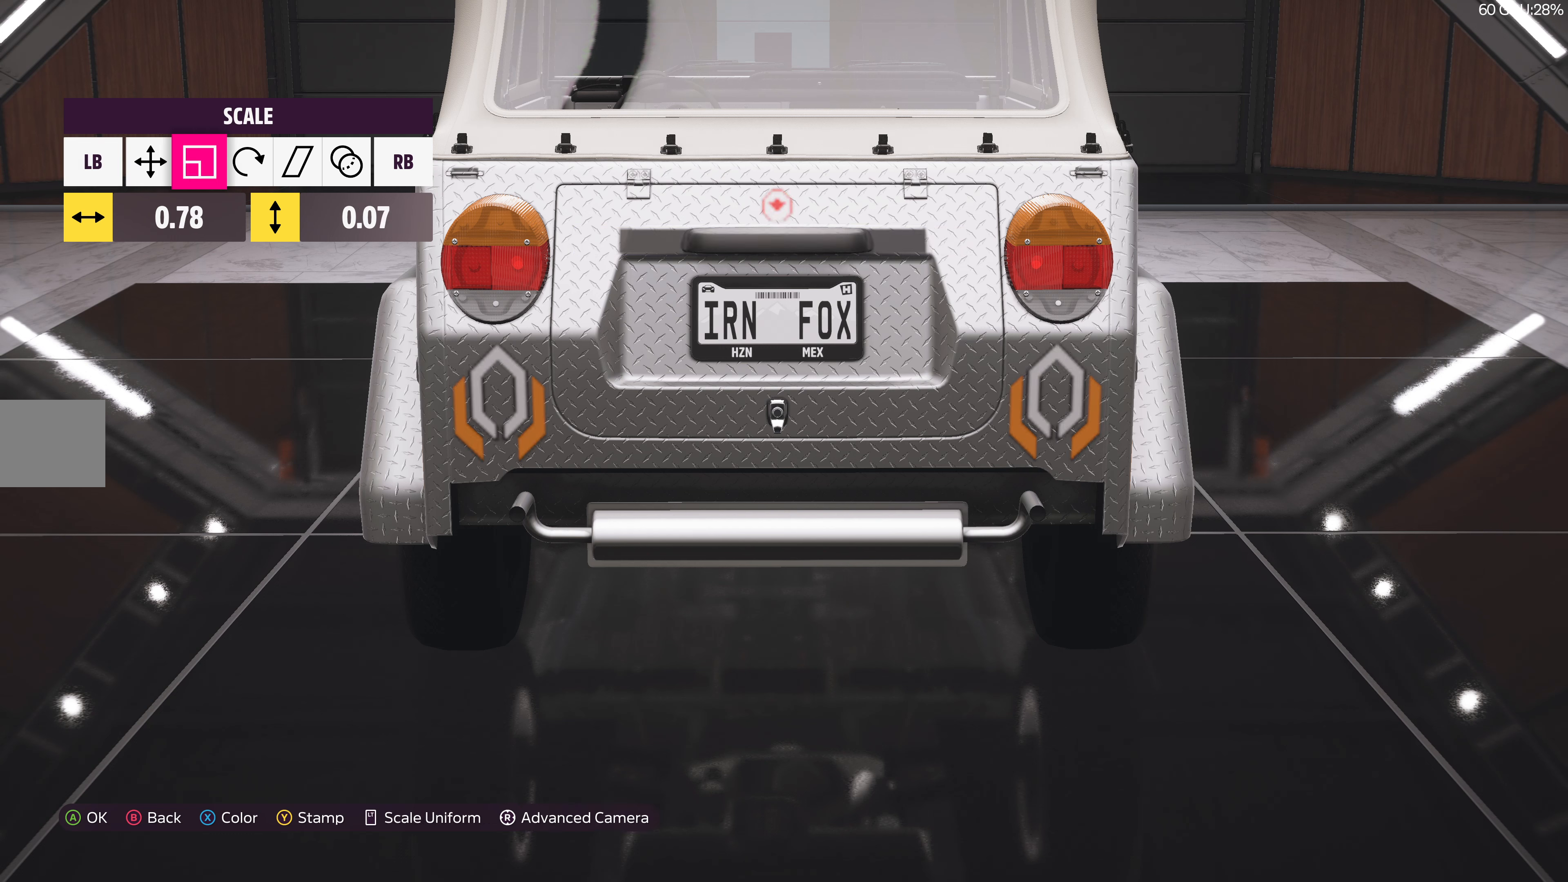
{"buttons": [], "left_stick": "center", "right_stick": "center", "events": [[100, "left_stick", "left"], [300, "left_stick", "center"]]}
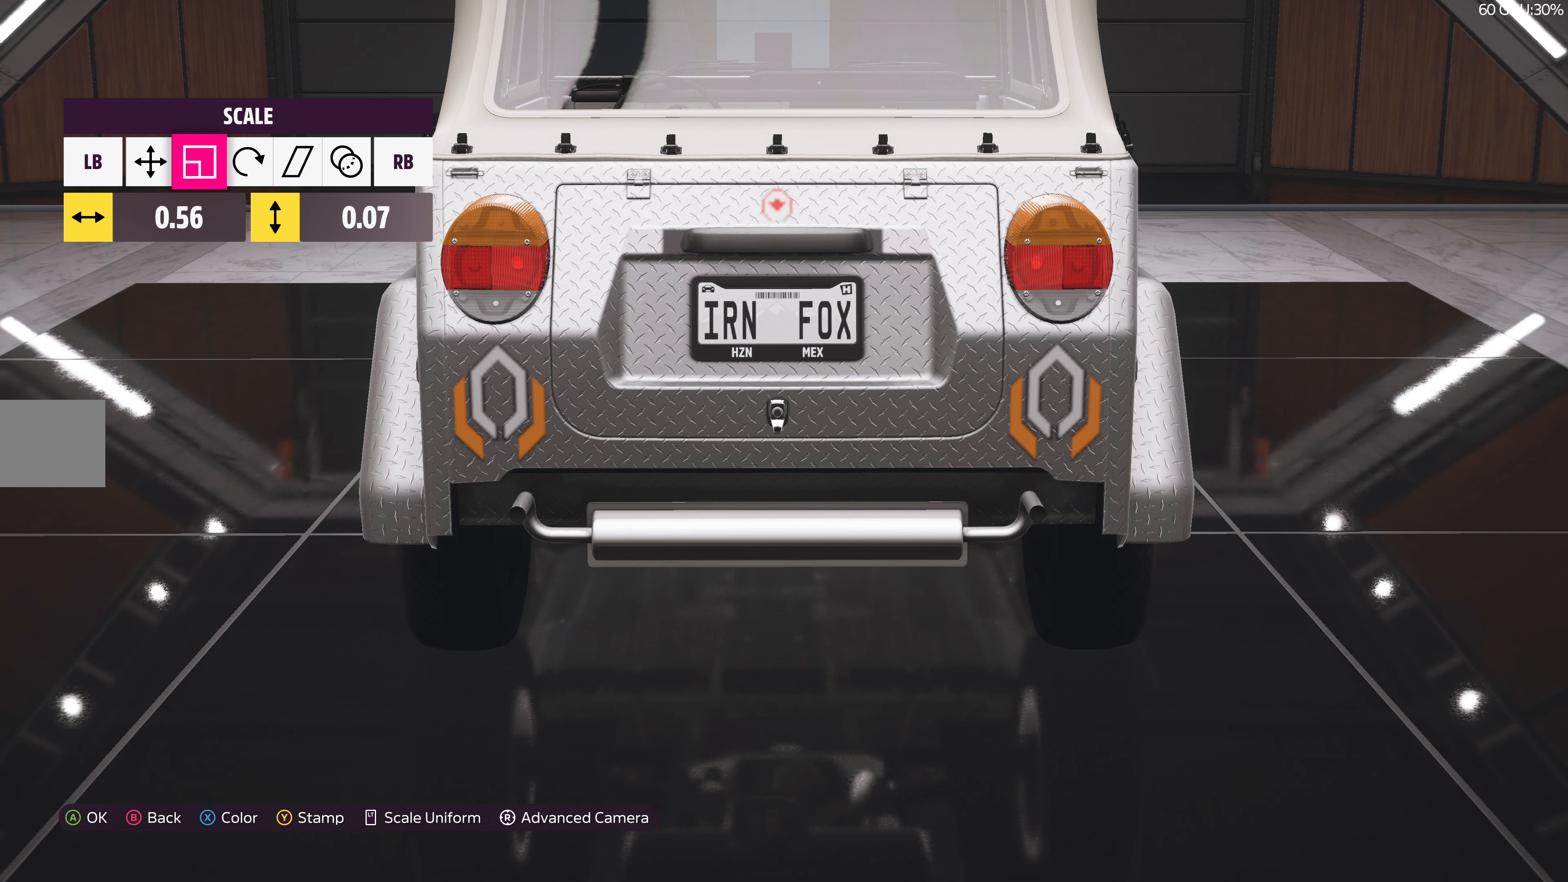
{"buttons": [], "left_stick": "center", "right_stick": "center", "events": [[33, "left_stick", "right"], [133, "left_stick", "center"]]}